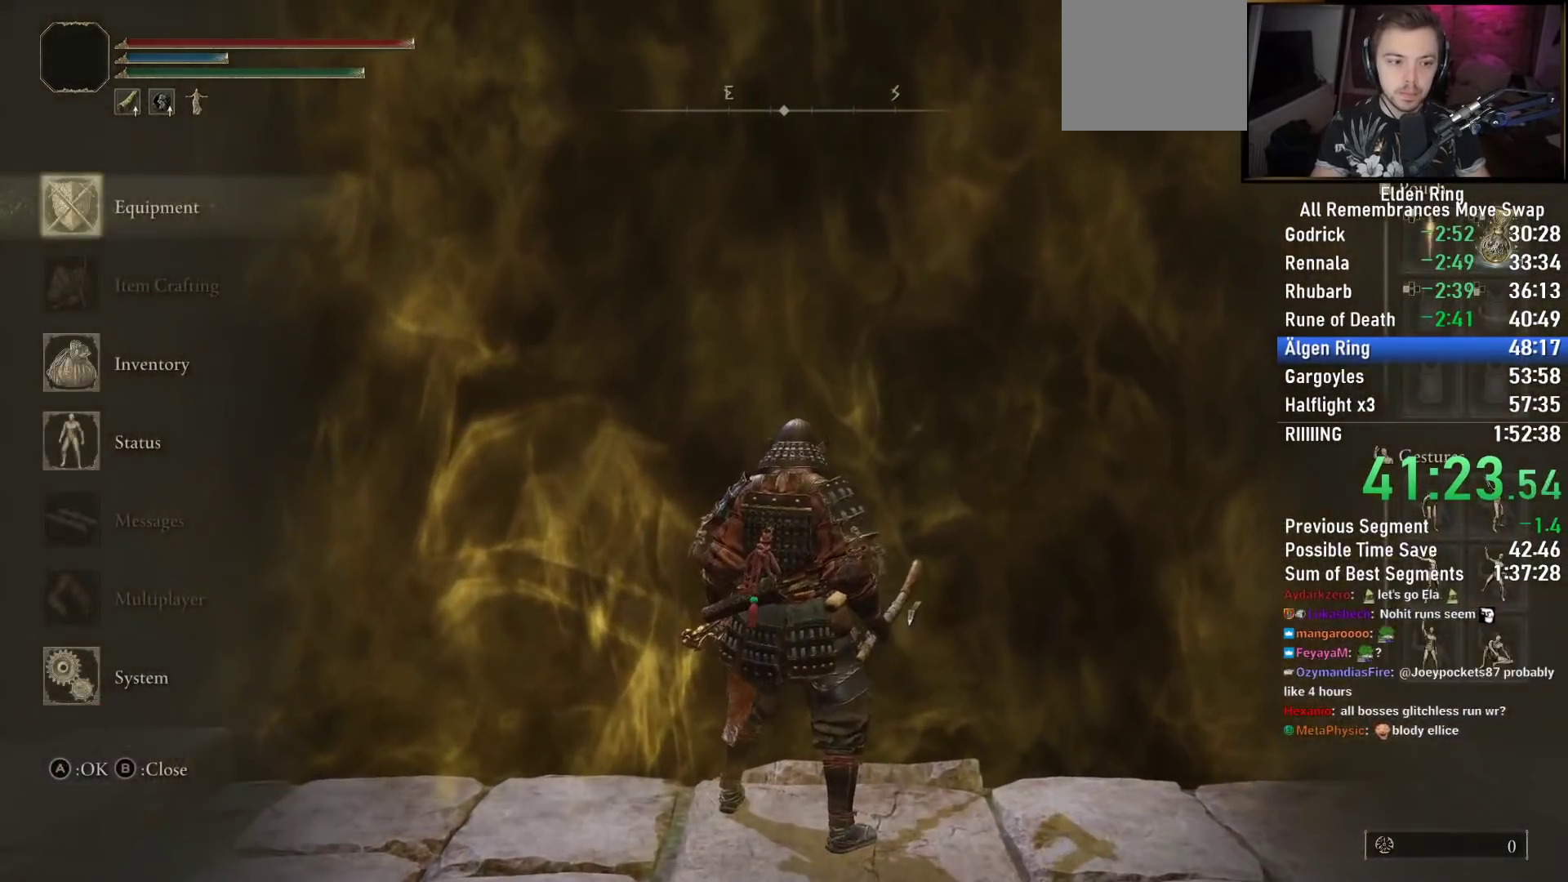
Gameplay with a controller (PlayStation layout); each line is a JSON object with the inputs held at the frame after it (dt_ms = milliseconds from this image to that frame). "events" lists button and stick changes between this image and that frame as [ms after this image, input, new state], when the widget could be followed in between.
{"dt_ms": 500, "buttons": [], "left_stick": "center", "right_stick": "center", "events": [[50, "CROSS", "up"], [133, "SQUARE", "down"], [233, "SQUARE", "up"]]}
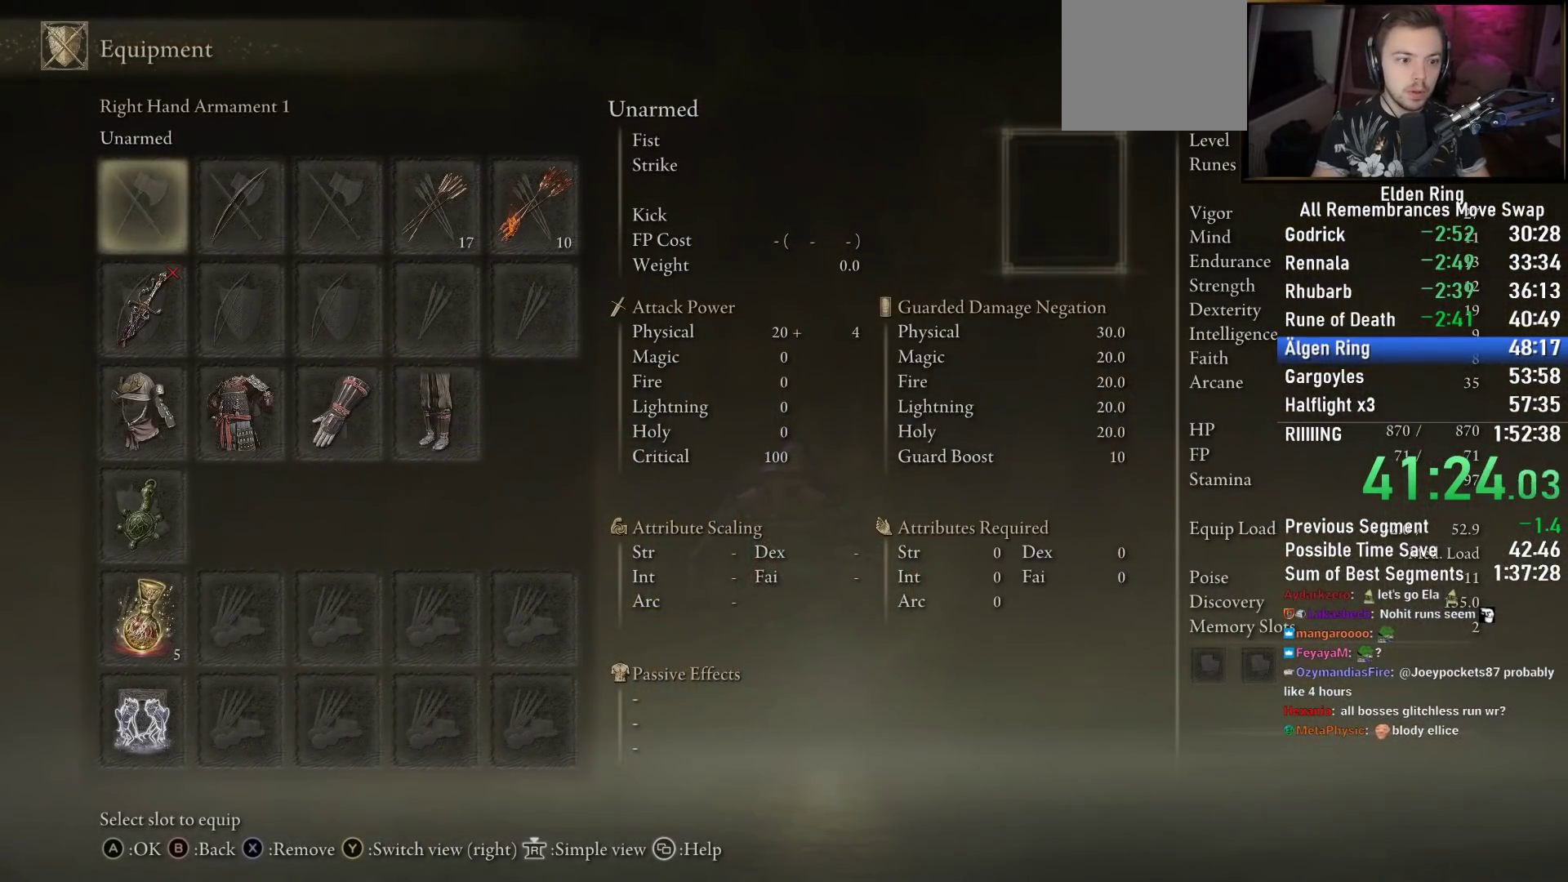
{"dt_ms": 500, "buttons": [], "left_stick": "center", "right_stick": "center", "events": [[33, "DPAD_RIGHT", "down"], [117, "SQUARE", "down"], [133, "DPAD_RIGHT", "up"], [217, "SQUARE", "up"], [233, "DPAD_LEFT", "down"], [317, "DPAD_DOWN", "down"], [333, "DPAD_LEFT", "up"], [333, "SQUARE", "down"], [417, "DPAD_DOWN", "up"], [433, "SQUARE", "up"]]}
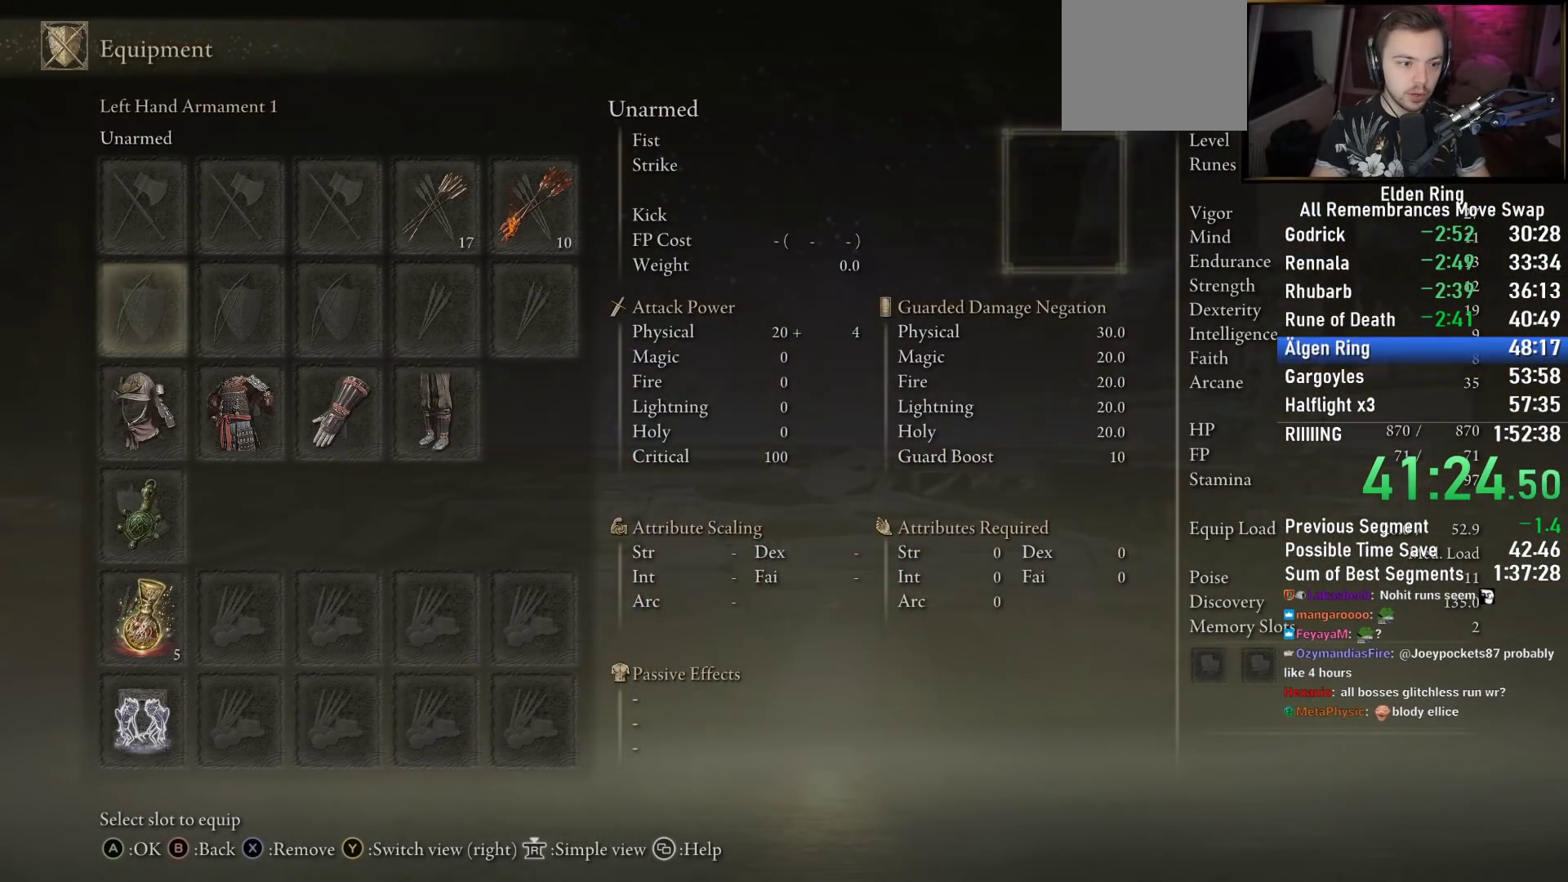
{"dt_ms": 500, "buttons": ["DPAD_RIGHT"], "left_stick": "center", "right_stick": "center", "events": [[83, "DPAD_DOWN", "down"], [133, "SQUARE", "down"], [200, "DPAD_DOWN", "up"], [233, "SQUARE", "up"], [283, "DPAD_RIGHT", "down"], [350, "SQUARE", "down"], [383, "DPAD_RIGHT", "up"], [433, "SQUARE", "up"], [483, "DPAD_RIGHT", "down"]]}
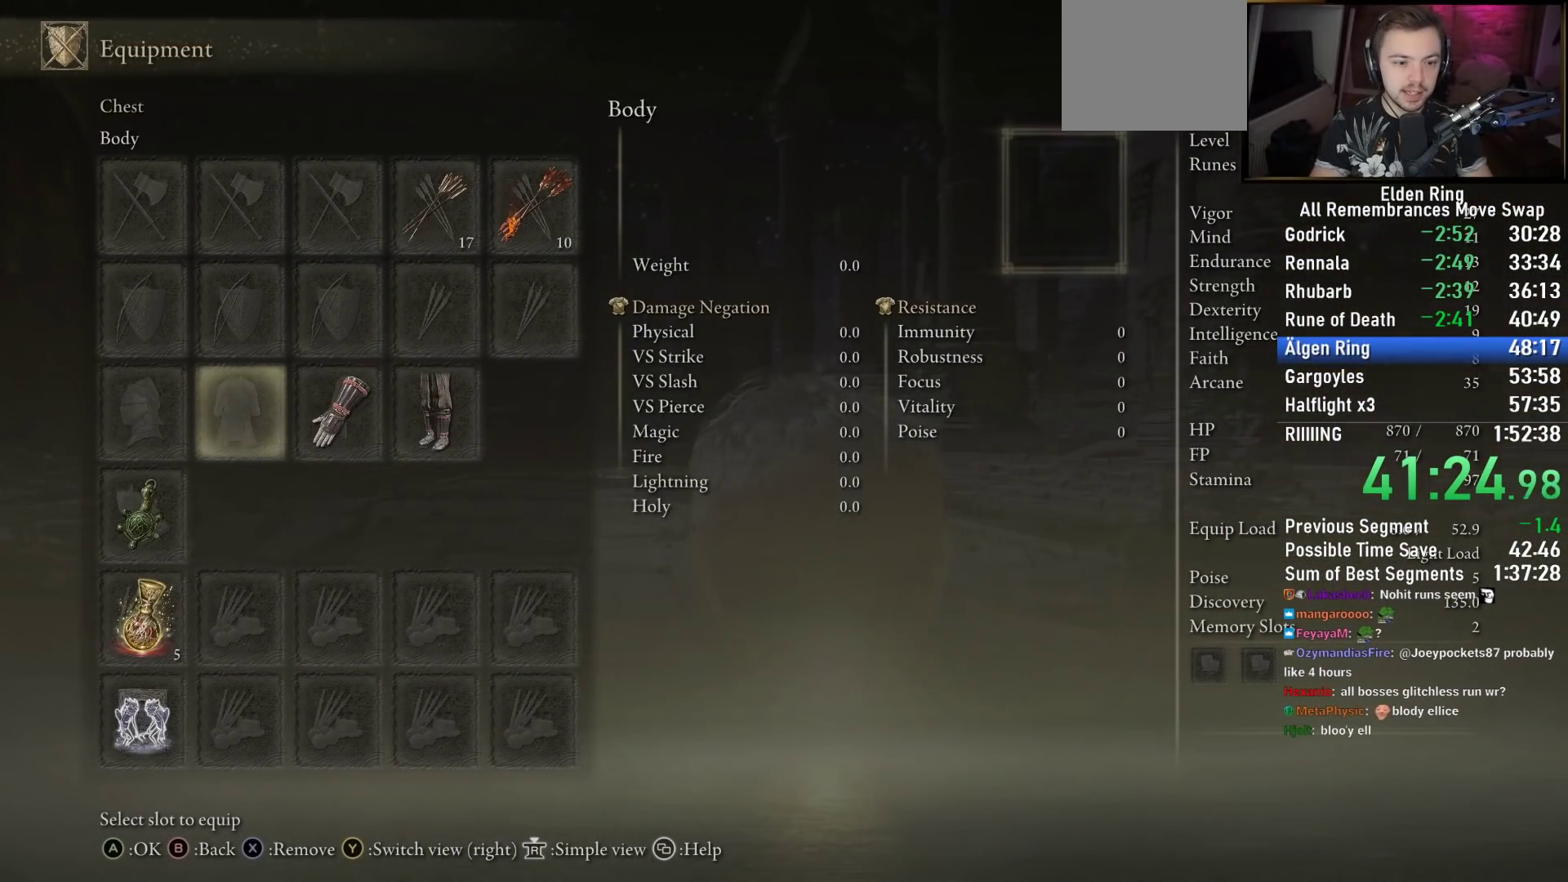
{"dt_ms": 500, "buttons": [], "left_stick": "up-left", "right_stick": "center", "events": [[33, "DPAD_RIGHT", "up"], [33, "SQUARE", "down"], [117, "SQUARE", "up"], [133, "DPAD_RIGHT", "down"], [200, "SQUARE", "down"], [217, "DPAD_RIGHT", "up"], [300, "SQUARE", "up"], [383, "left_stick", "up-left"]]}
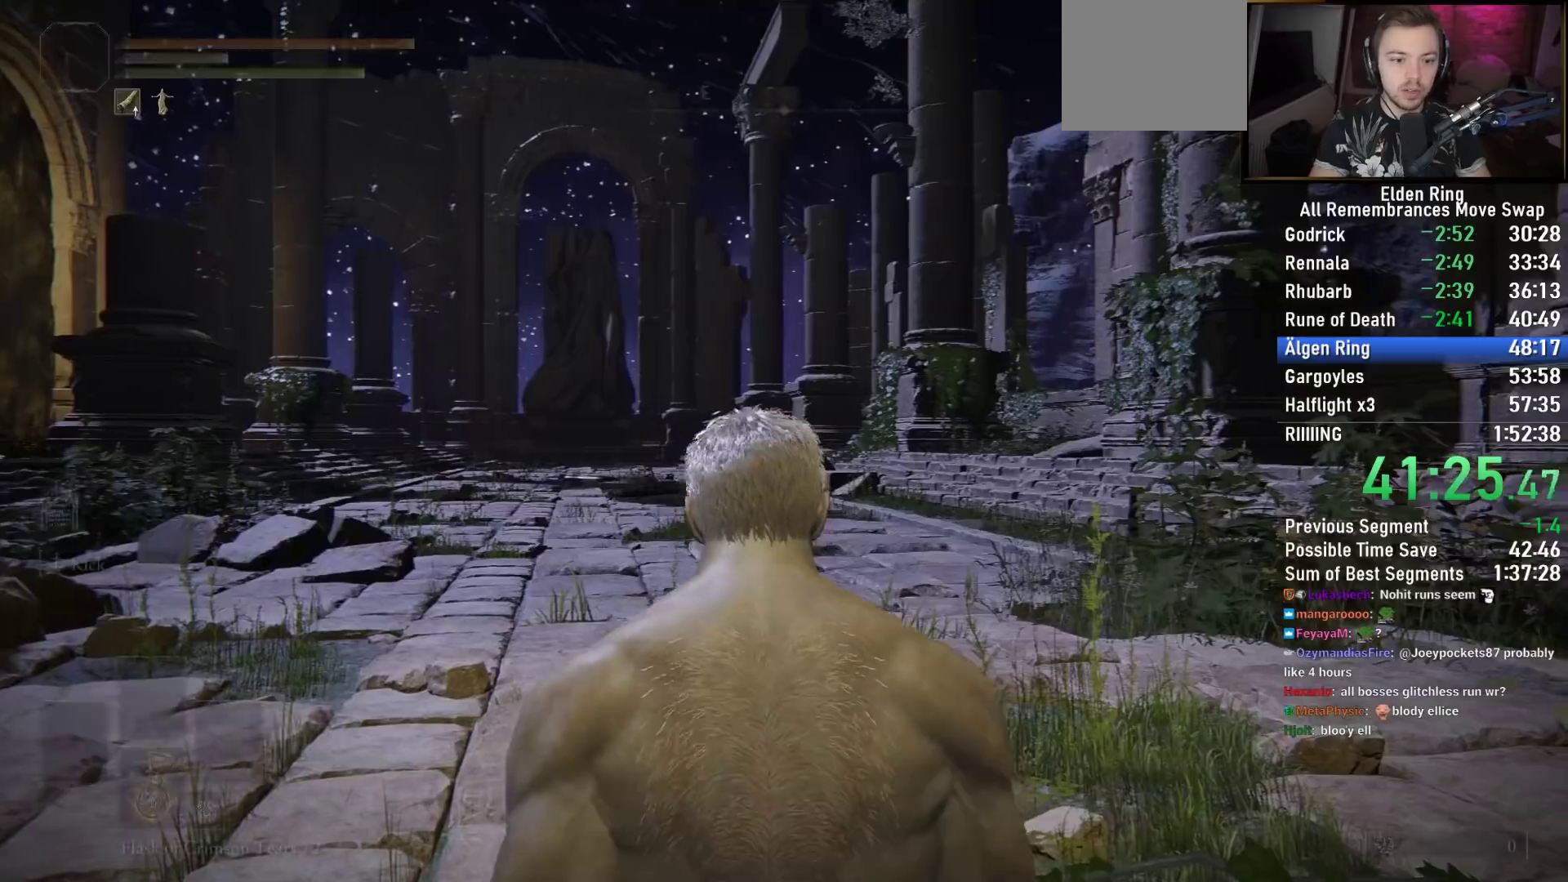
{"dt_ms": 500, "buttons": ["CIRCLE"], "left_stick": "up", "right_stick": "down-left", "events": [[67, "CIRCLE", "down"], [233, "left_stick", "up"], [417, "right_stick", "down-left"]]}
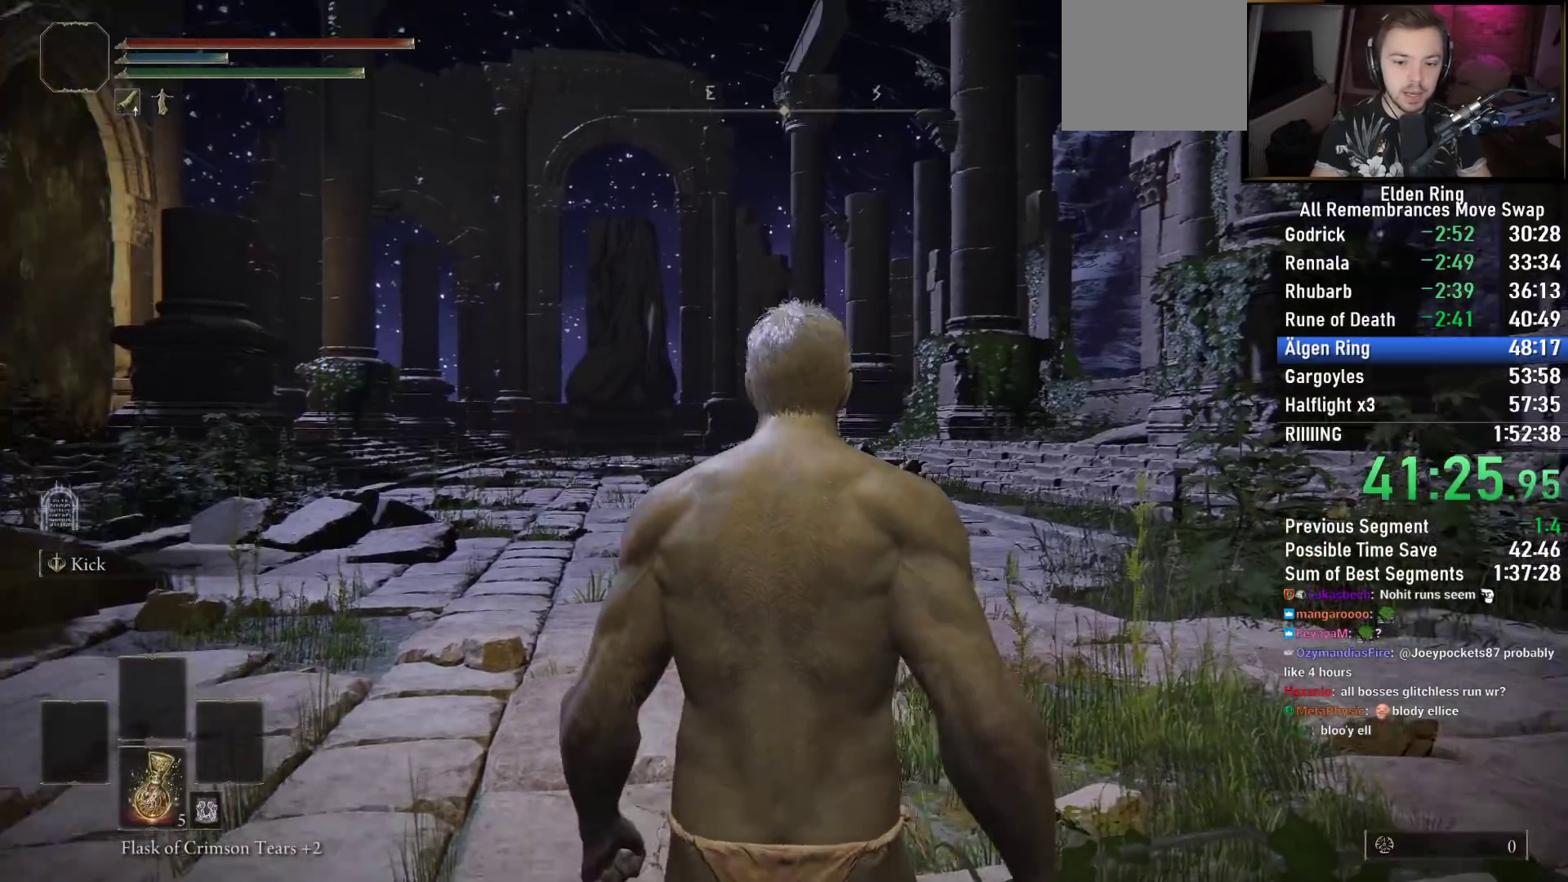
{"dt_ms": 500, "buttons": ["CIRCLE"], "left_stick": "up", "right_stick": "center", "events": [[17, "right_stick", "center"], [283, "right_stick", "left"], [400, "right_stick", "center"]]}
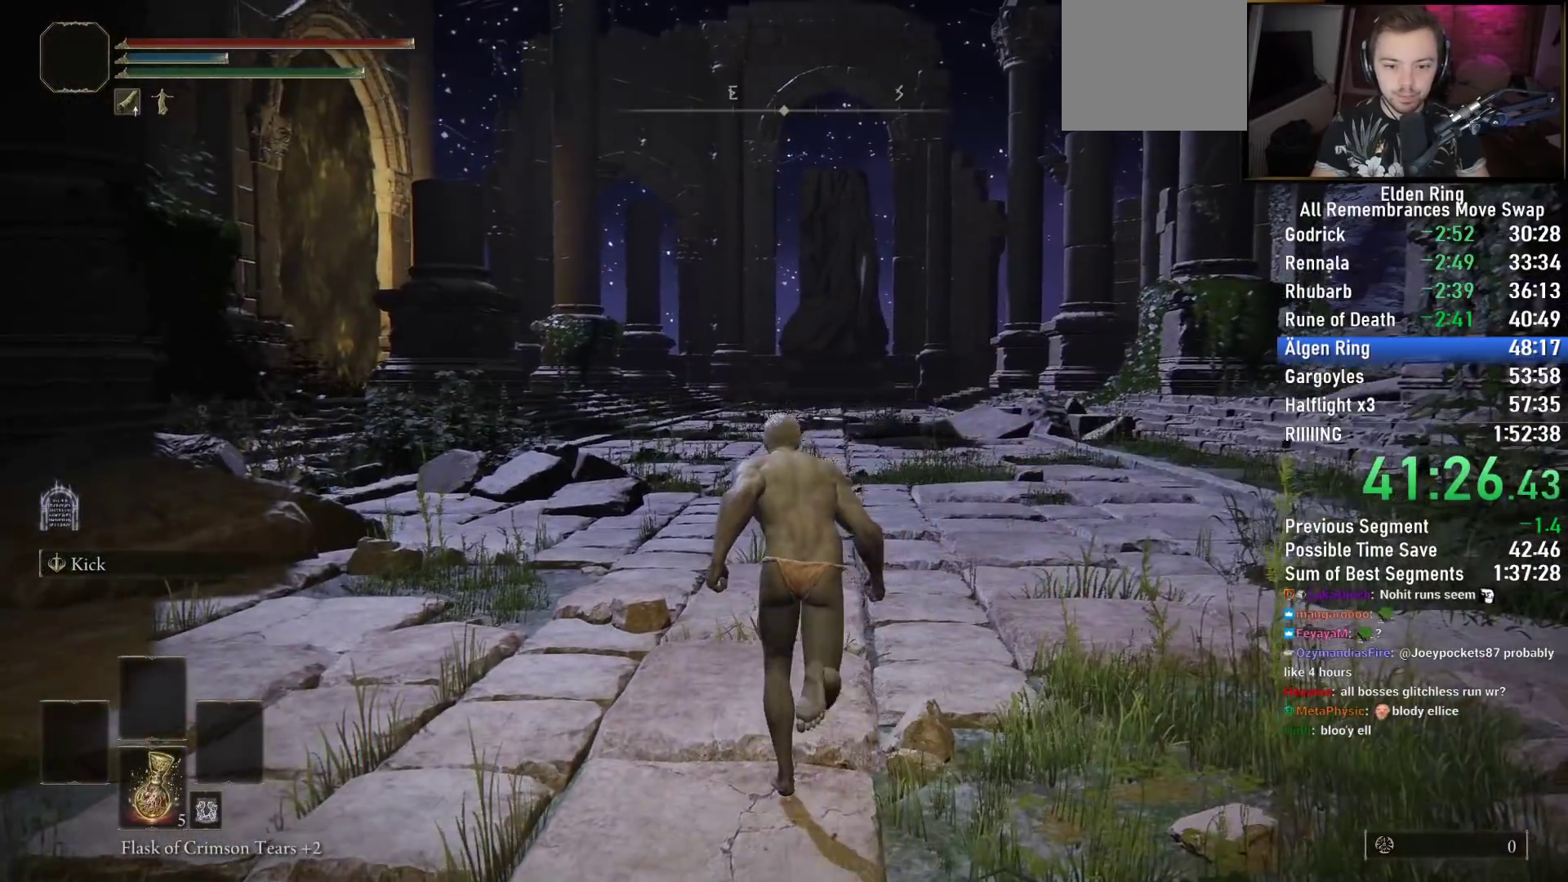
{"dt_ms": 500, "buttons": ["CIRCLE"], "left_stick": "up", "right_stick": "center", "events": [[117, "right_stick", "down-right"], [250, "right_stick", "center"]]}
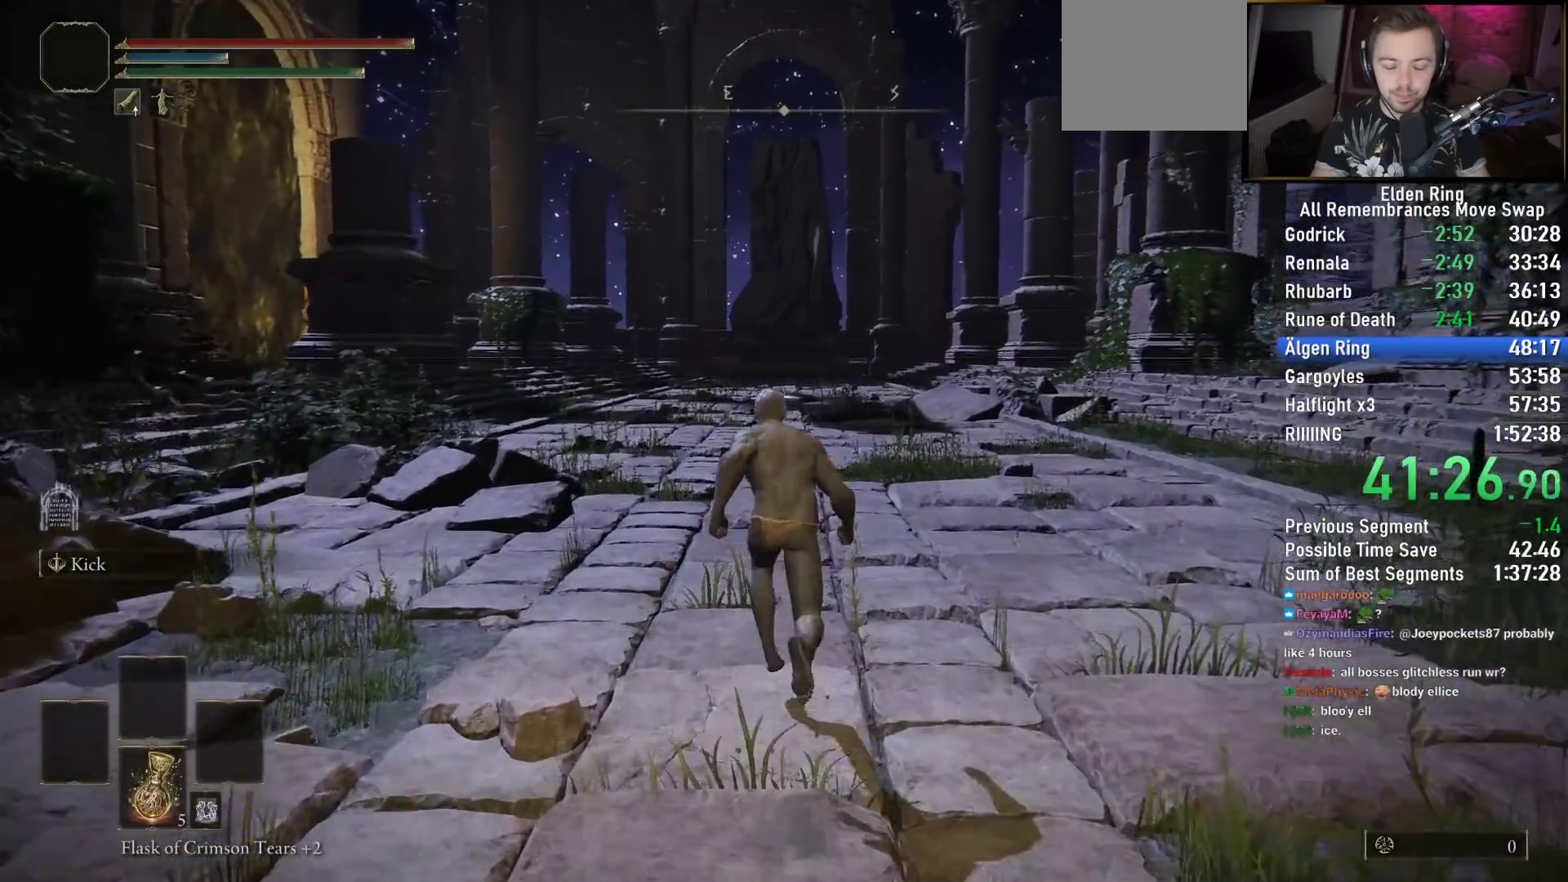
{"dt_ms": 500, "buttons": ["CIRCLE"], "left_stick": "up", "right_stick": "center"}
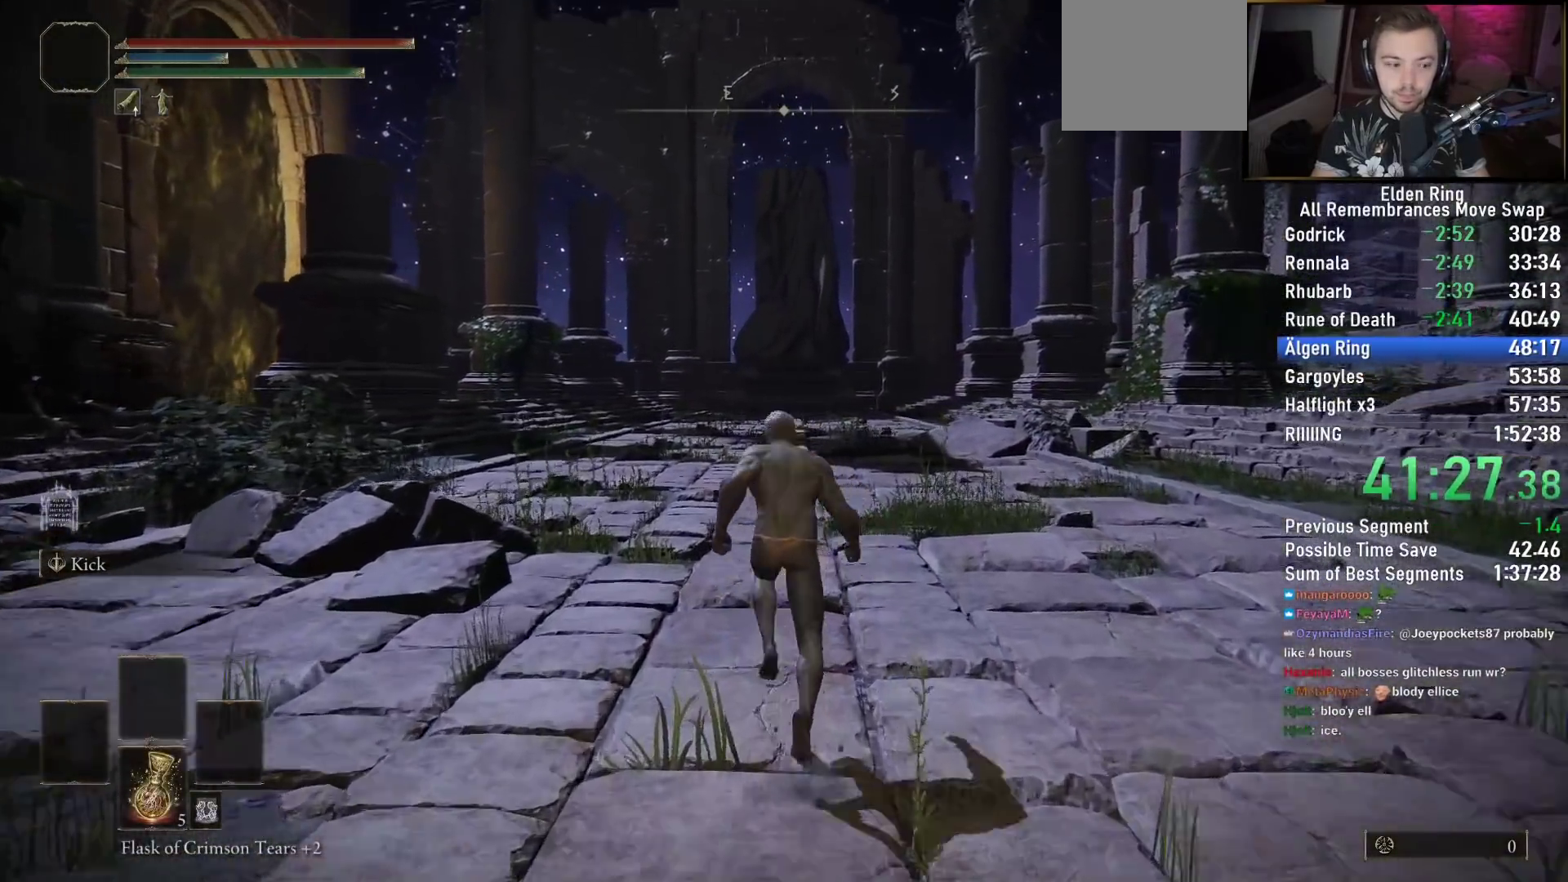
{"dt_ms": 500, "buttons": ["CIRCLE"], "left_stick": "up", "right_stick": "center", "events": [[250, "right_stick", "down"], [450, "right_stick", "center"]]}
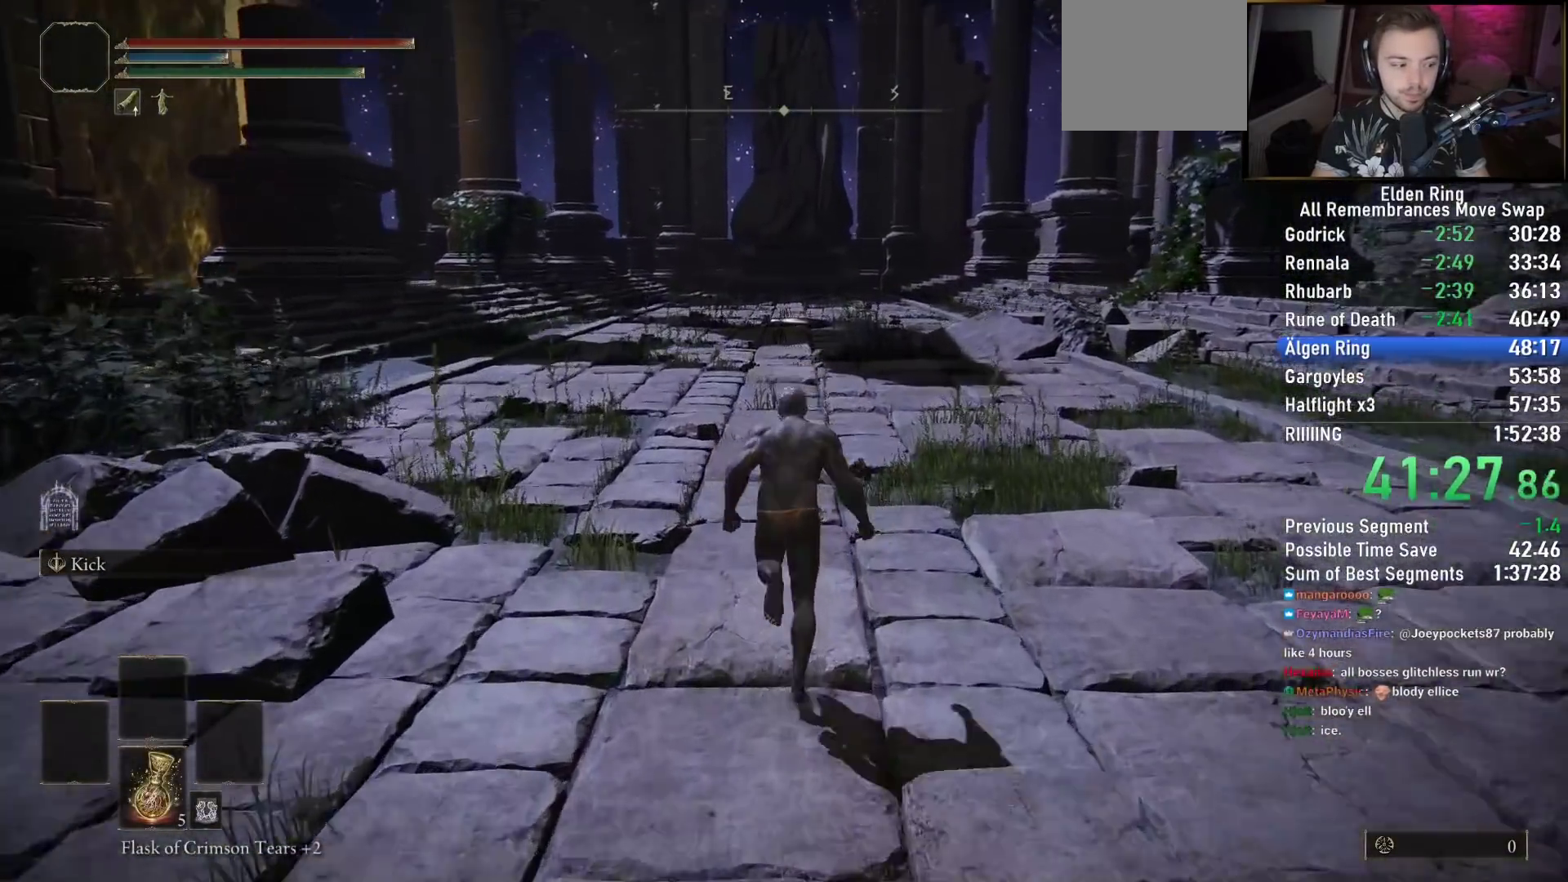
{"dt_ms": 500, "buttons": ["CIRCLE"], "left_stick": "up", "right_stick": "center", "events": []}
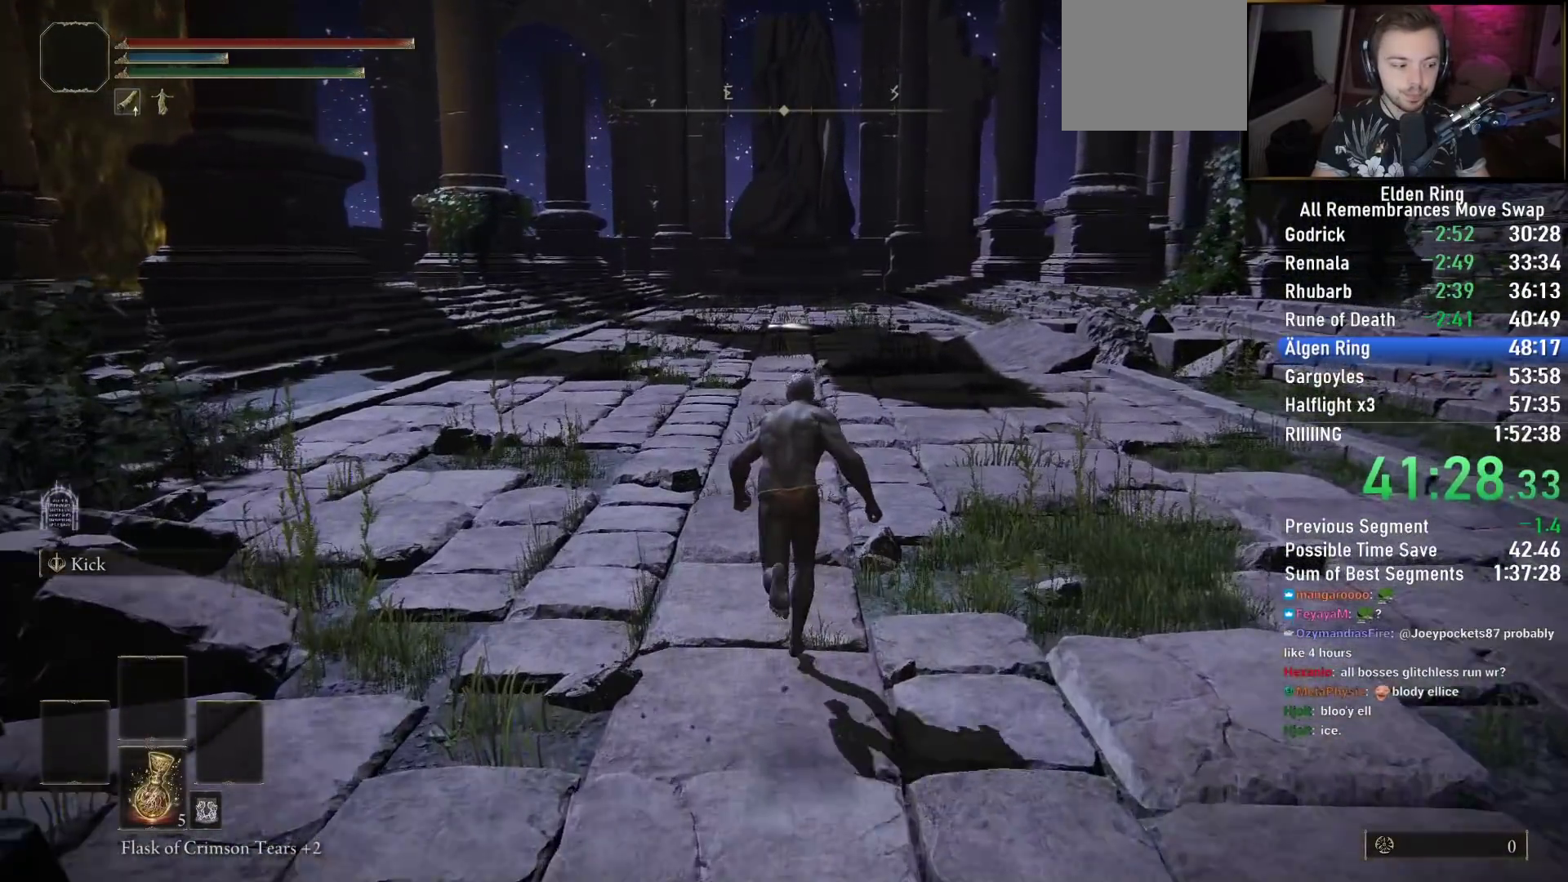
{"dt_ms": 500, "buttons": ["CIRCLE"], "left_stick": "up", "right_stick": "center", "events": []}
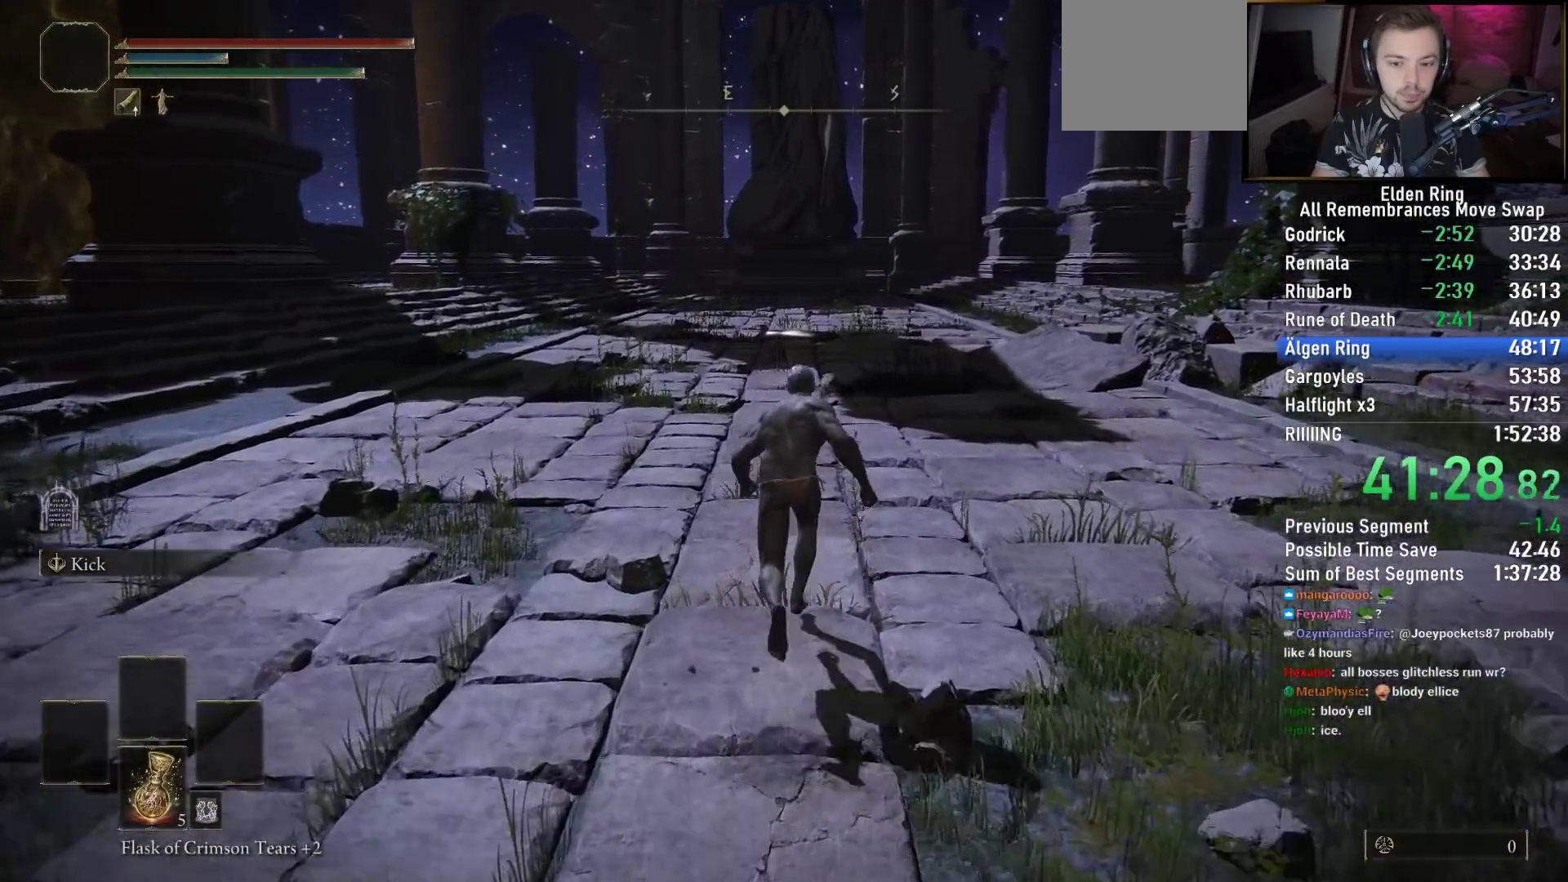
{"dt_ms": 500, "buttons": ["CIRCLE"], "left_stick": "up", "right_stick": "center"}
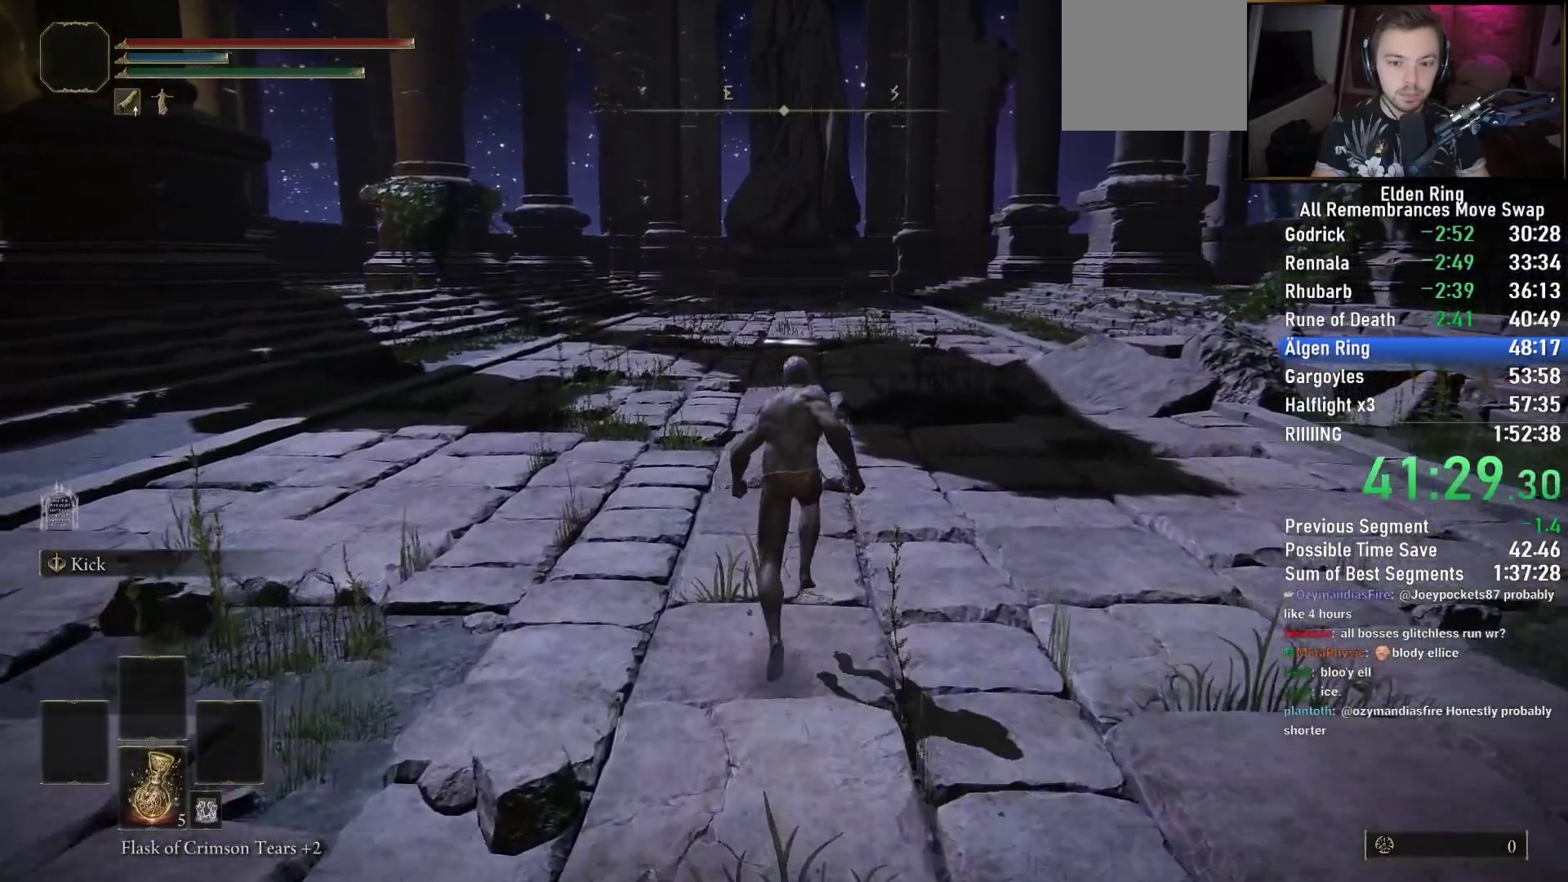
{"dt_ms": 500, "buttons": ["CIRCLE"], "left_stick": "up", "right_stick": "down", "events": [[500, "right_stick", "down"]]}
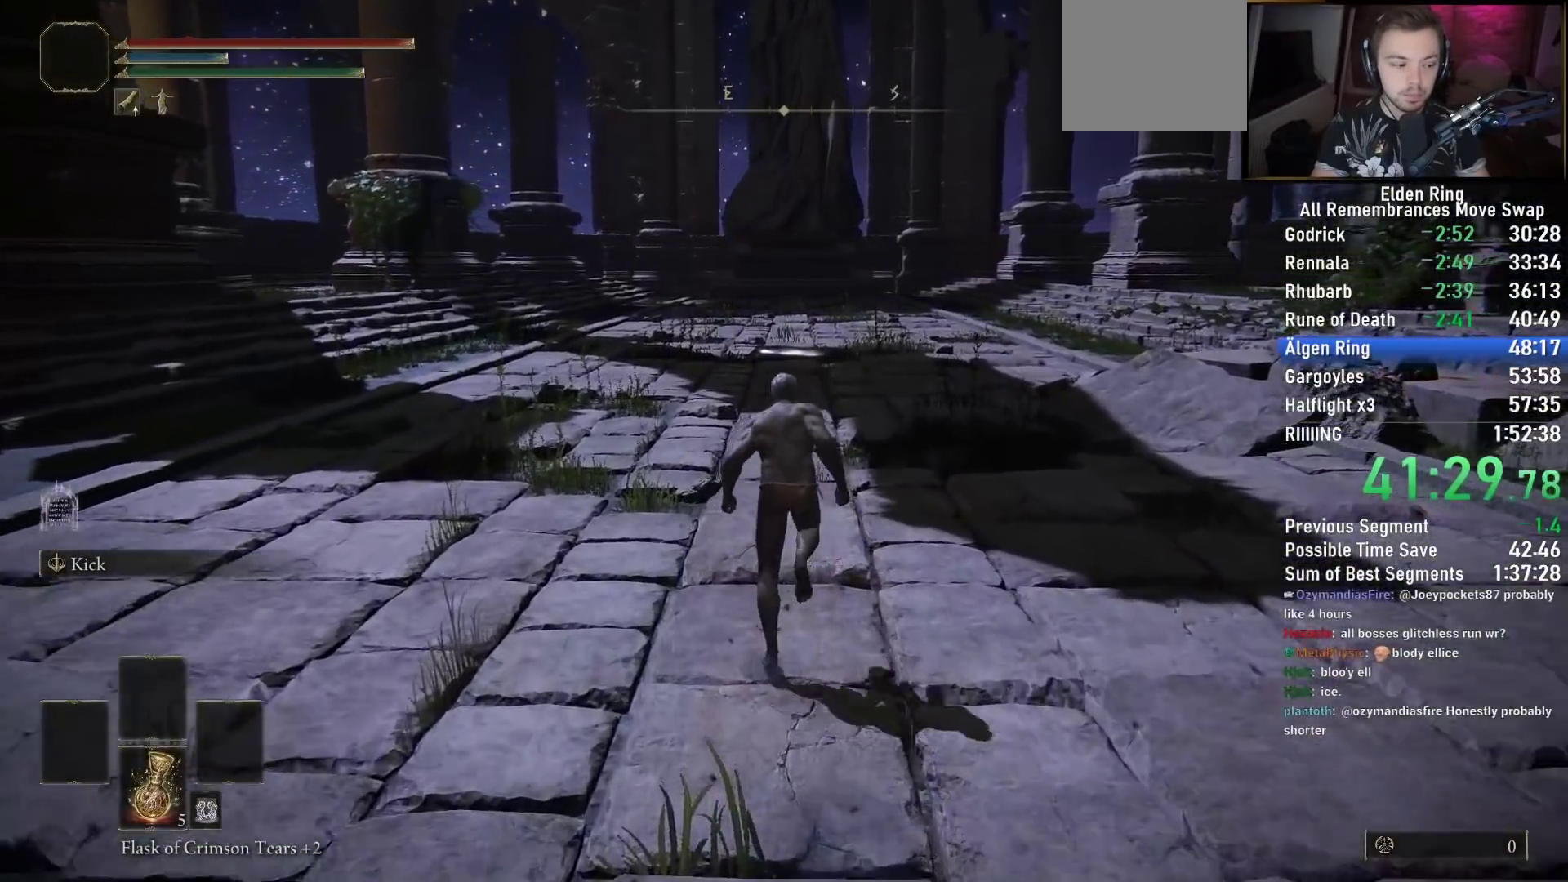
{"dt_ms": 500, "buttons": ["CIRCLE"], "left_stick": "up", "right_stick": "center", "events": [[350, "right_stick", "center"]]}
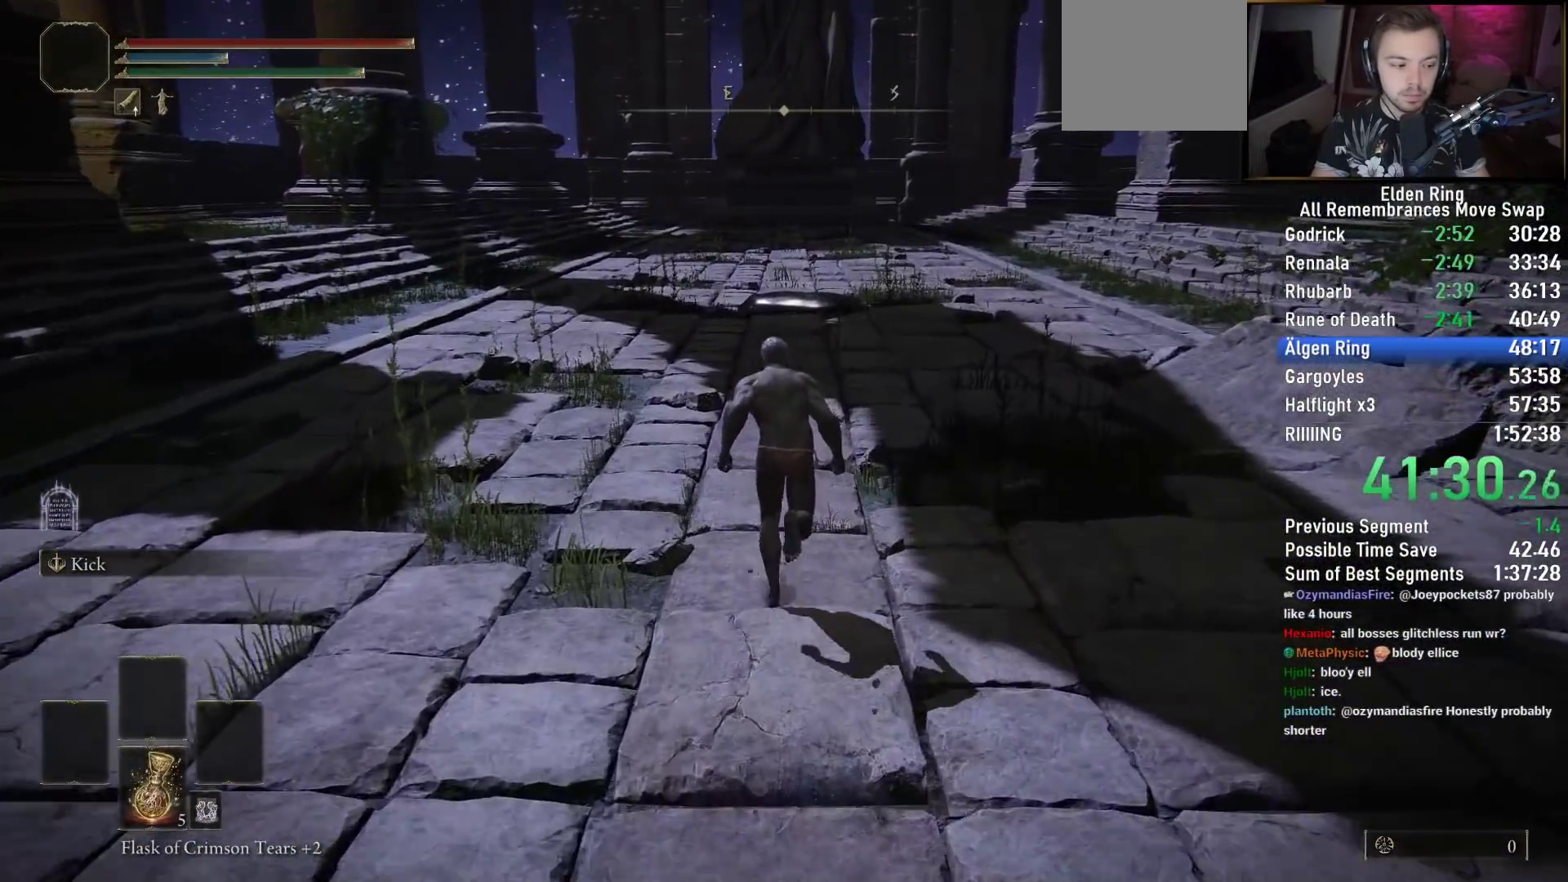
{"dt_ms": 1000, "buttons": ["CIRCLE"], "left_stick": "up", "right_stick": "down"}
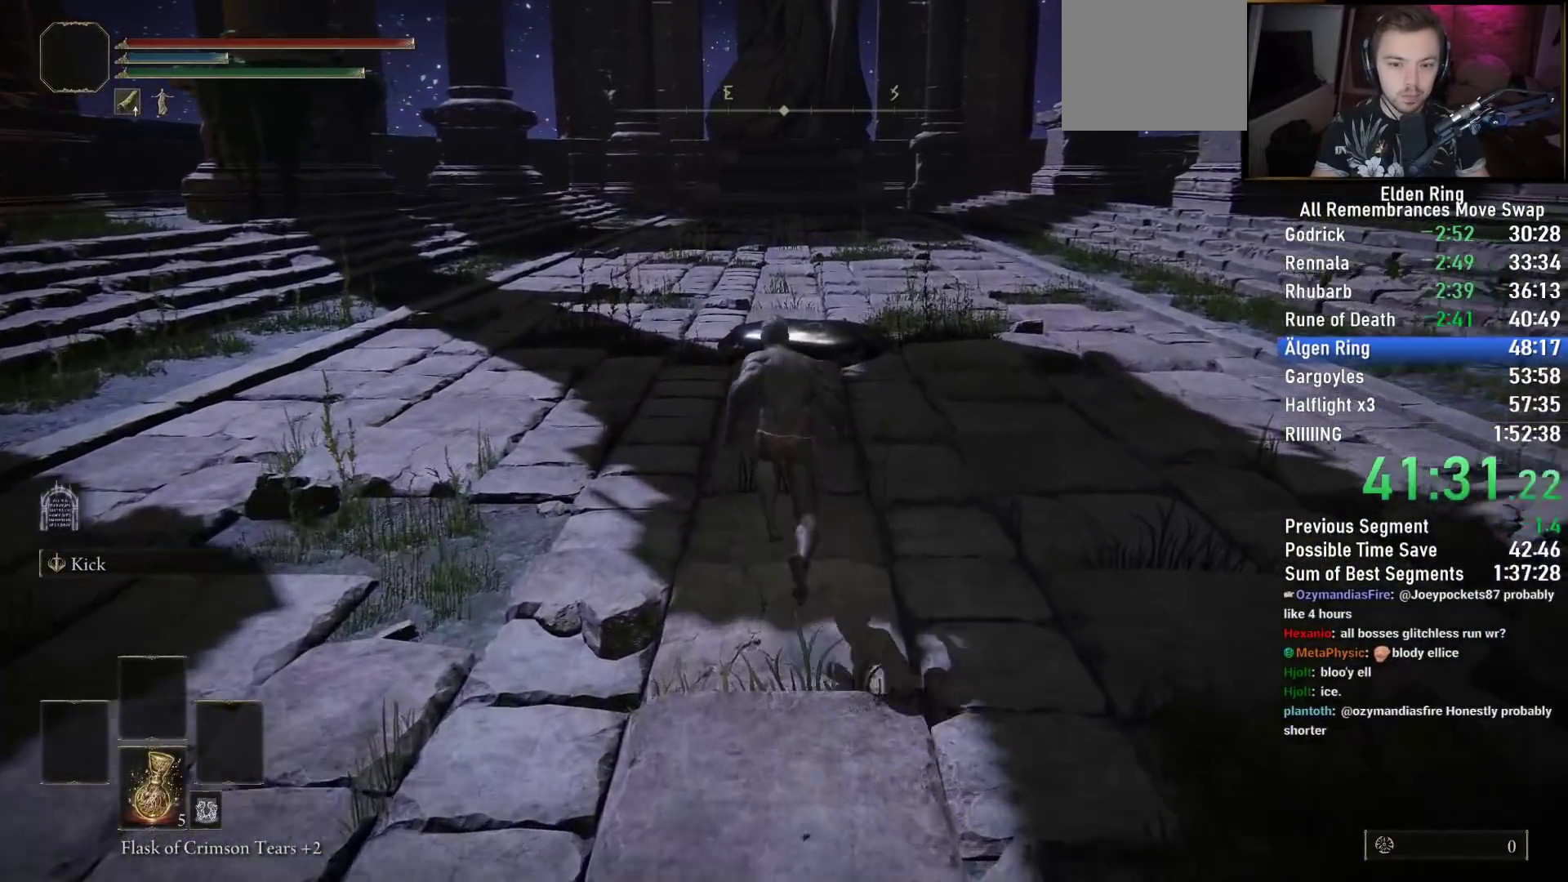
{"dt_ms": 500, "buttons": [], "left_stick": "center", "right_stick": "center", "events": [[50, "right_stick", "center"], [233, "CIRCLE", "up"], [367, "left_stick", "center"]]}
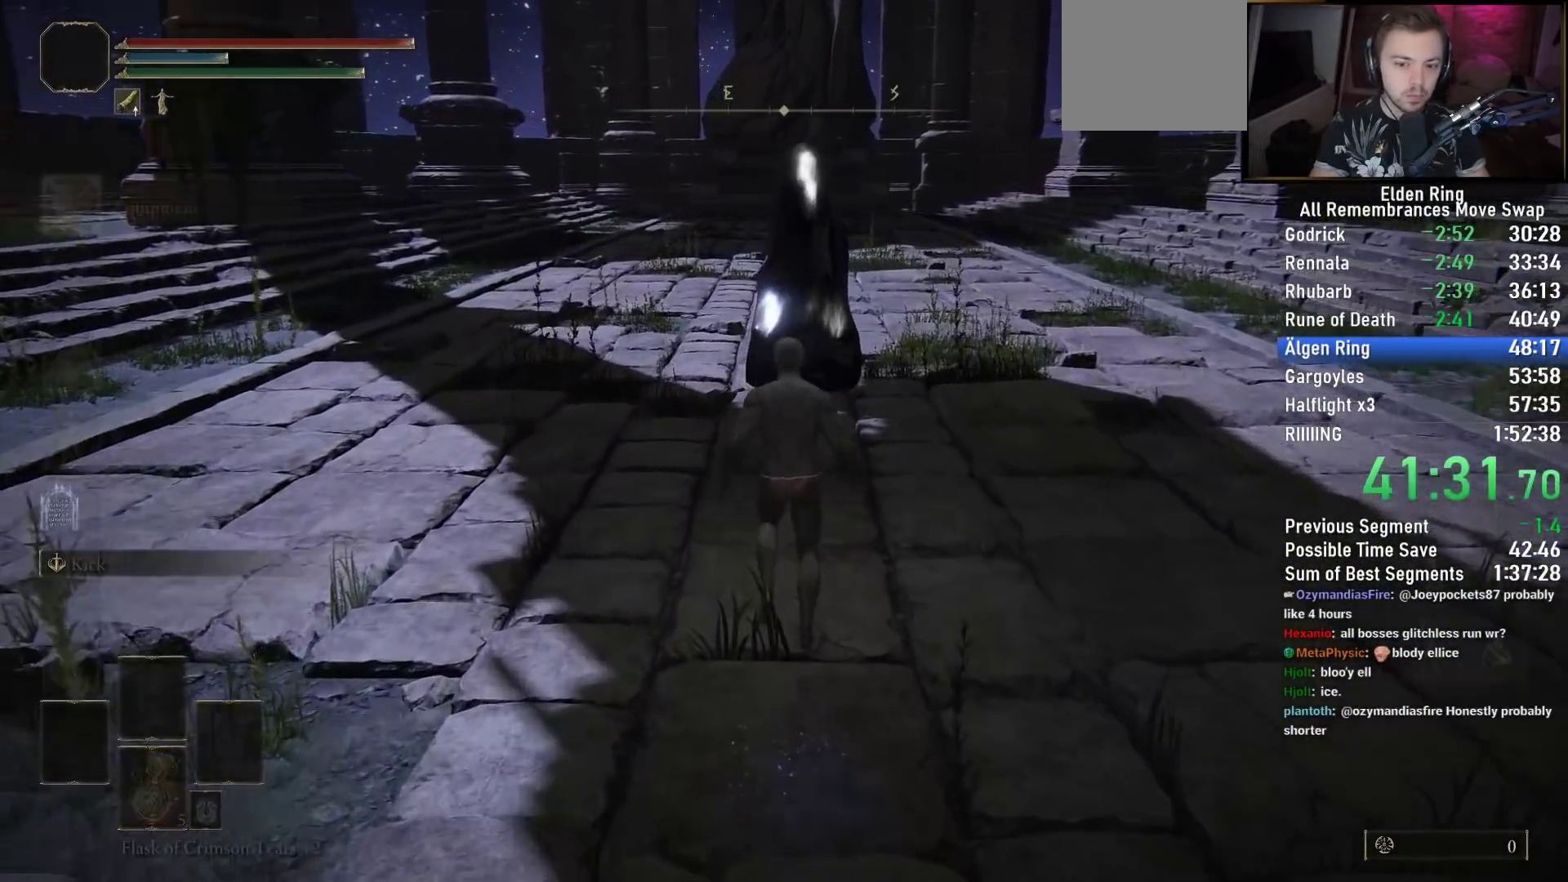
{"dt_ms": 500, "buttons": [], "left_stick": "center", "right_stick": "center", "events": [[167, "CROSS", "down"], [217, "CROSS", "up"], [283, "CROSS", "down"], [350, "CROSS", "up"]]}
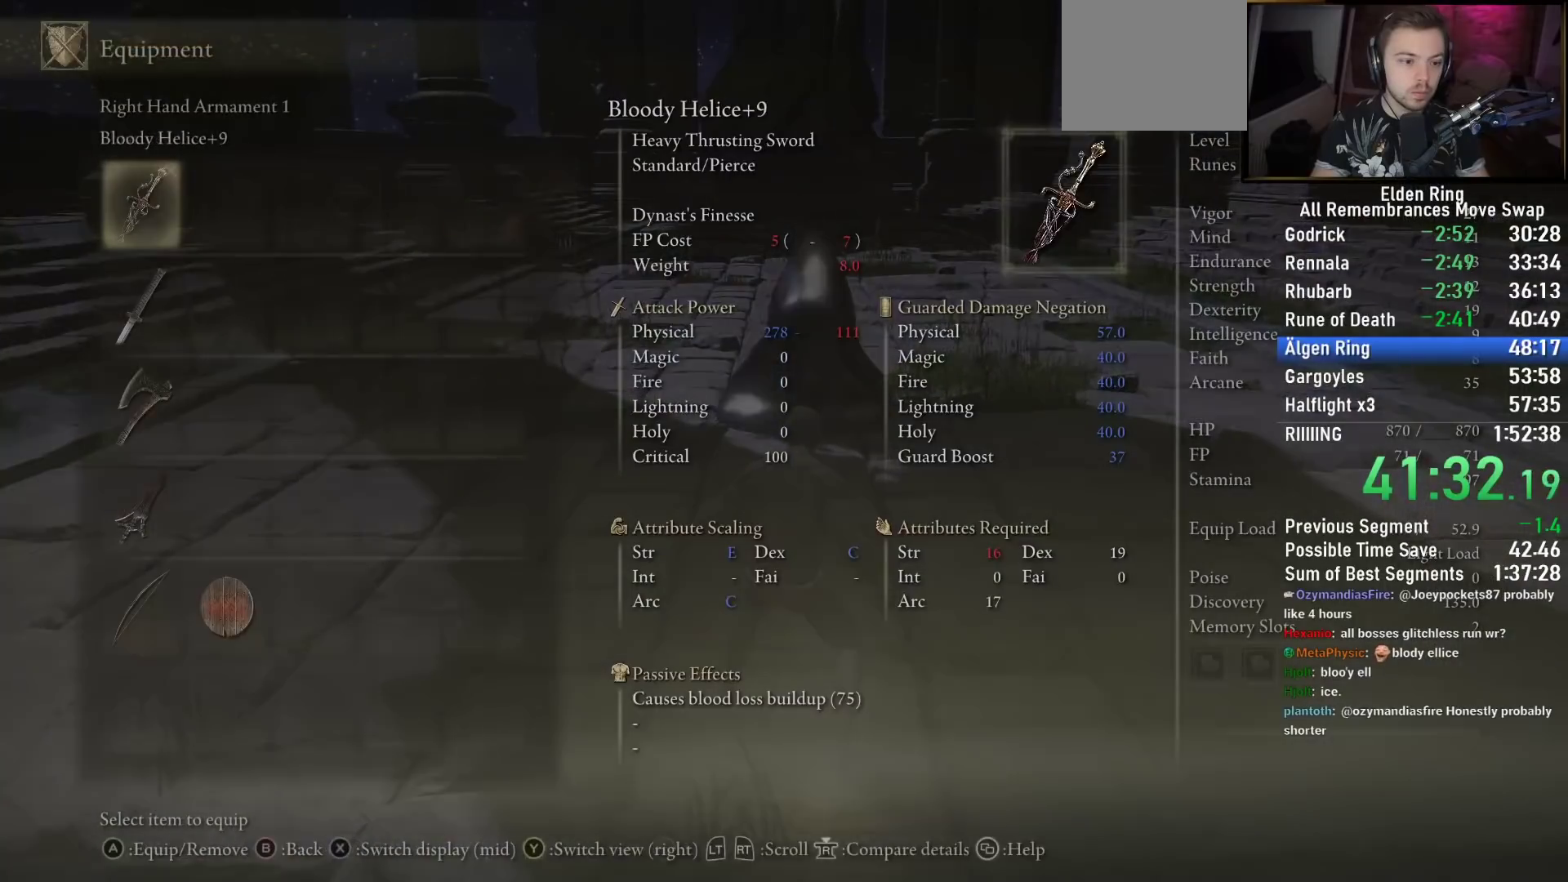
{"dt_ms": 500, "buttons": [], "left_stick": "center", "right_stick": "center", "events": [[167, "DPAD_DOWN", "down"], [283, "DPAD_DOWN", "up"], [333, "DPAD_DOWN", "down"], [417, "DPAD_DOWN", "up"], [450, "CROSS", "down"], [500, "CROSS", "up"]]}
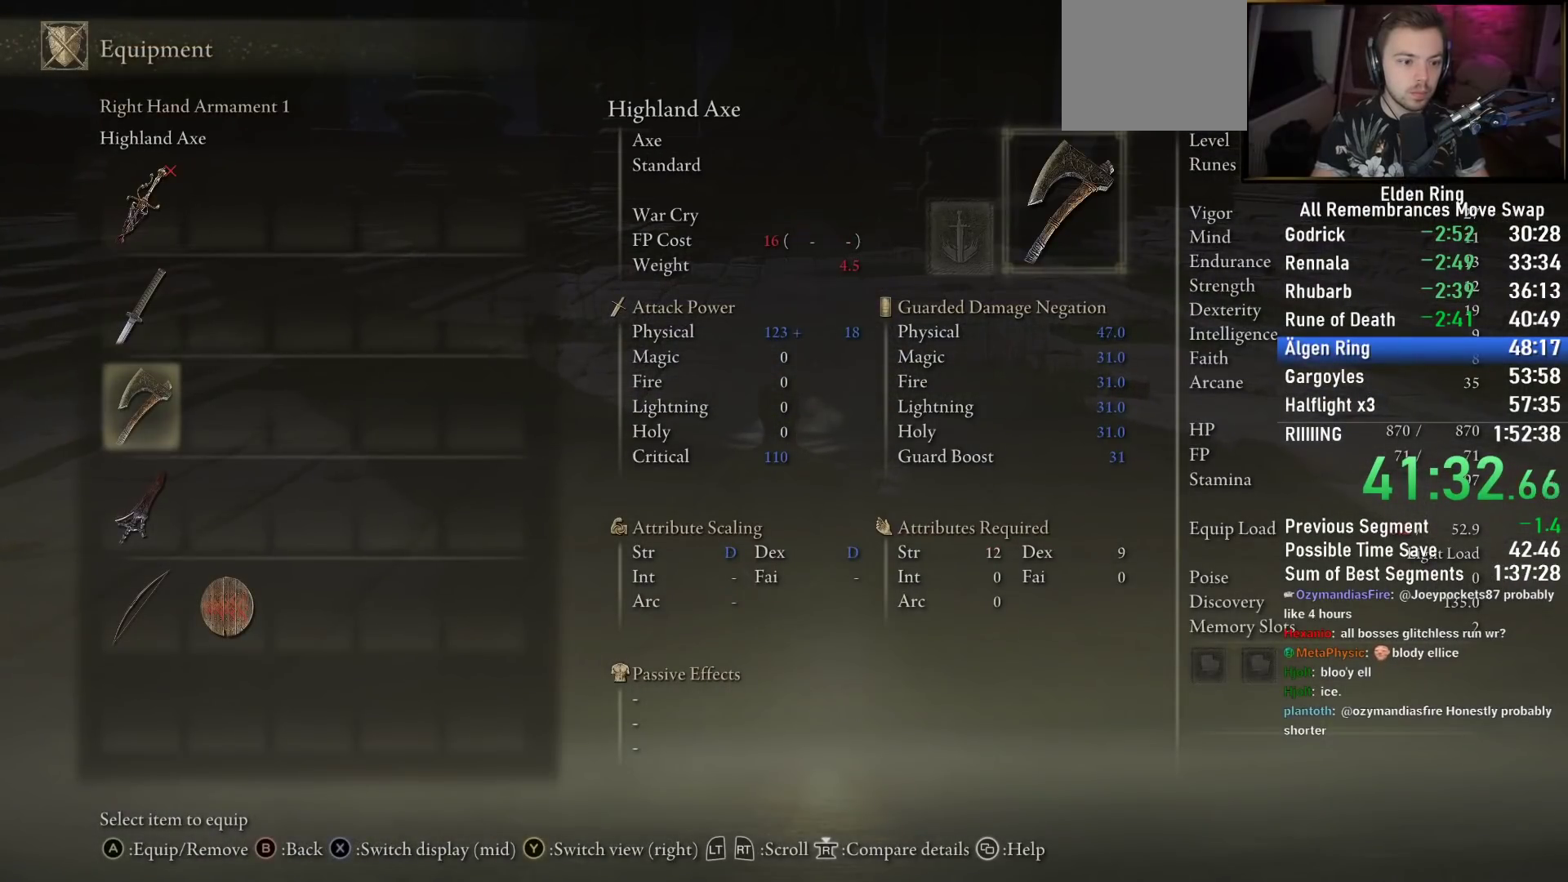
{"dt_ms": 500, "buttons": [], "left_stick": "center", "right_stick": "center", "events": [[83, "CIRCLE", "down"], [167, "CIRCLE", "up"], [433, "DPAD_DOWN", "down"], [500, "DPAD_DOWN", "up"]]}
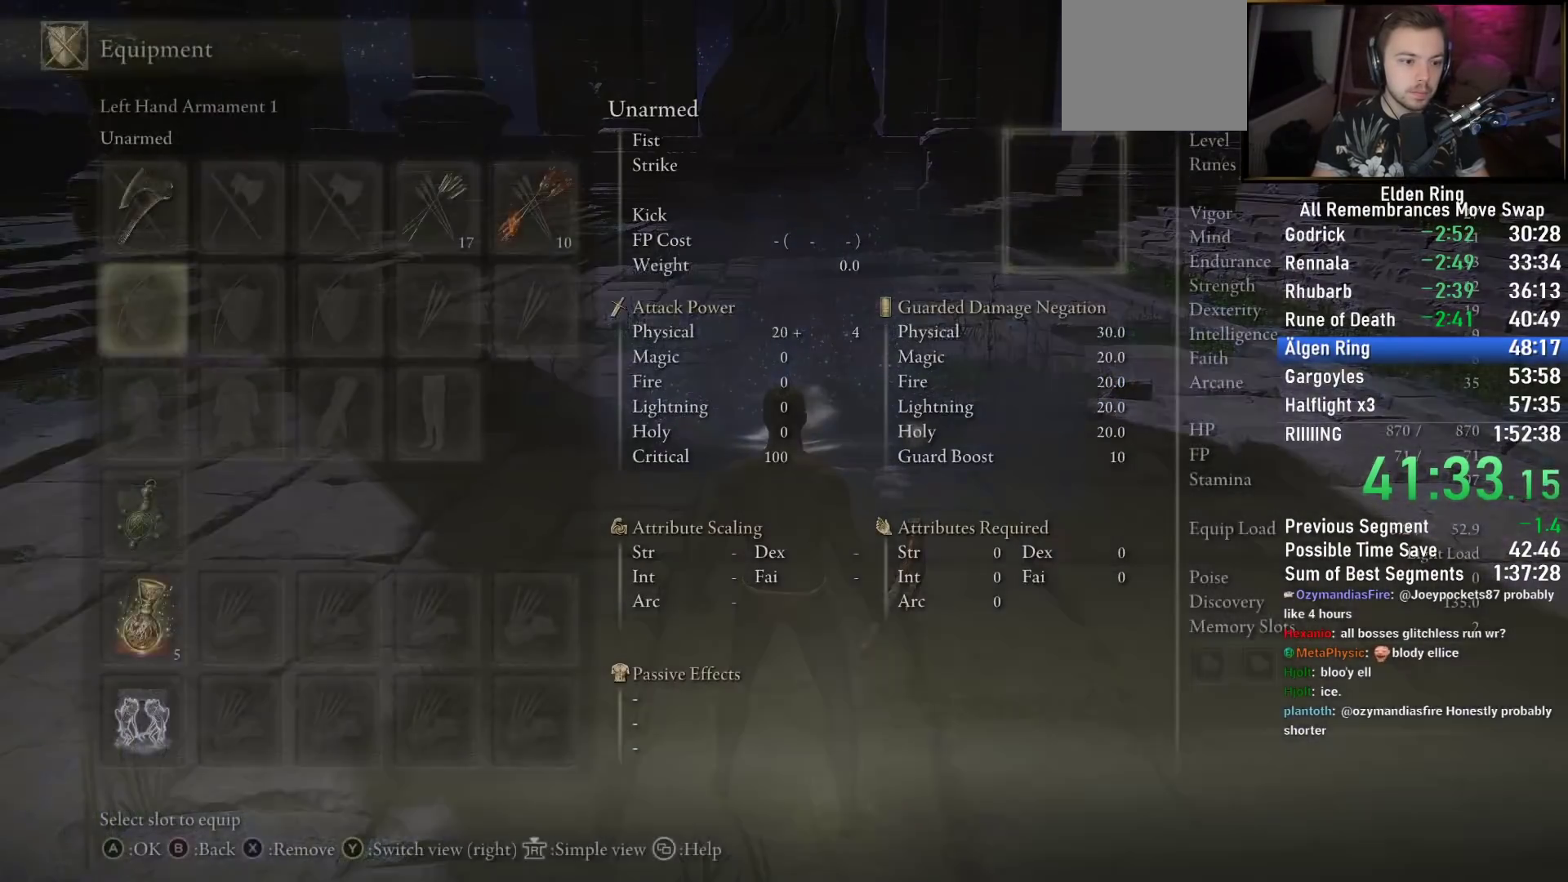
{"dt_ms": 500, "buttons": [], "left_stick": "center", "right_stick": "center", "events": [[17, "CROSS", "down"], [100, "CROSS", "up"], [367, "CROSS", "down"], [433, "CROSS", "up"]]}
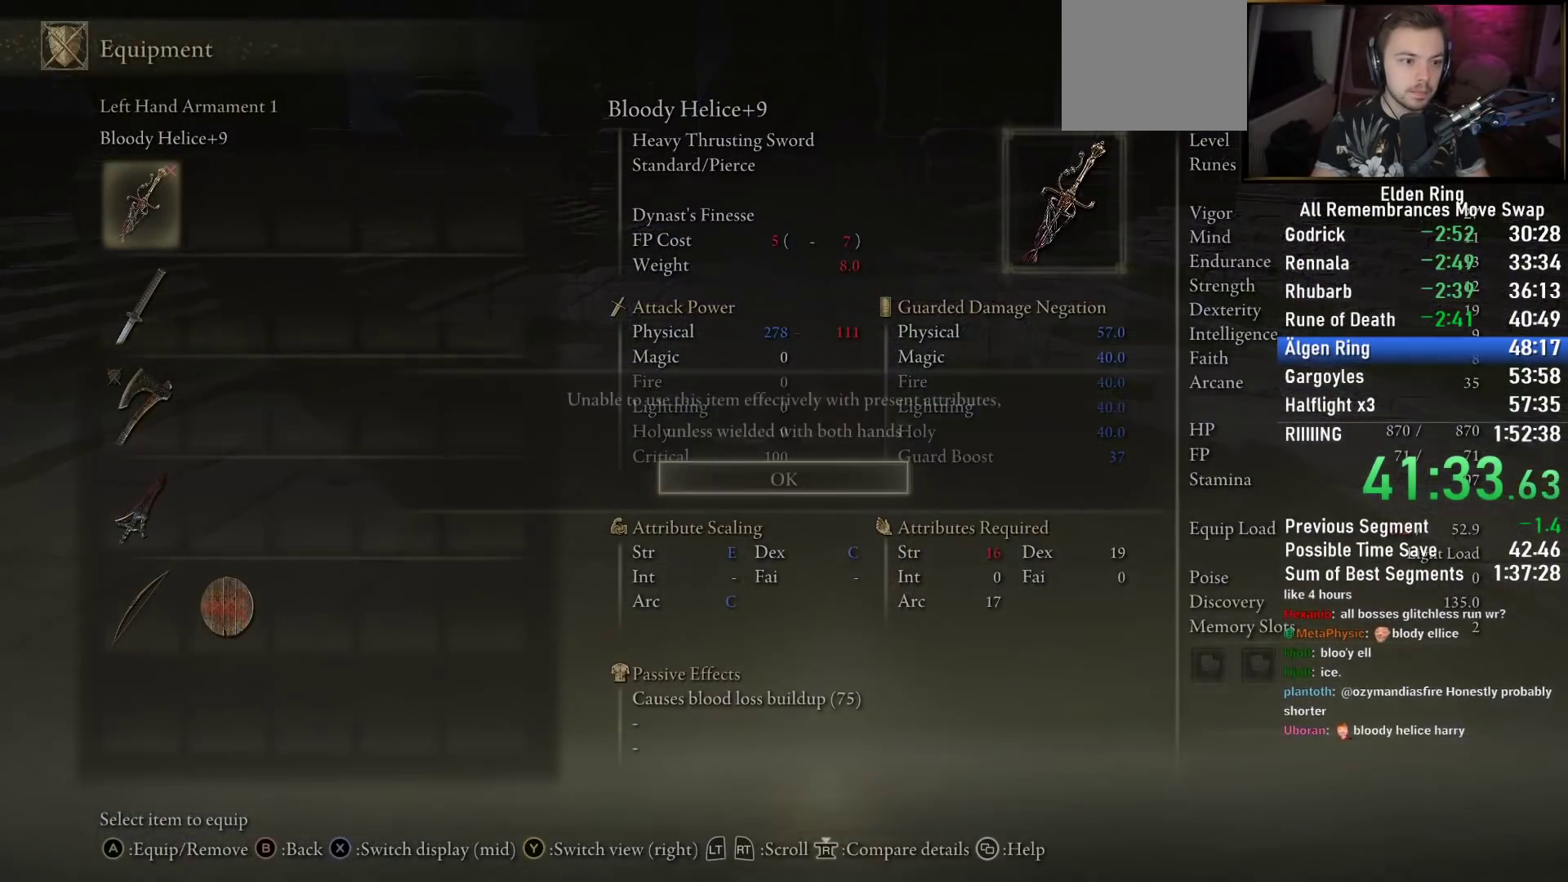
{"dt_ms": 500, "buttons": [], "left_stick": "center", "right_stick": "center", "events": [[167, "CROSS", "down"], [267, "CROSS", "up"]]}
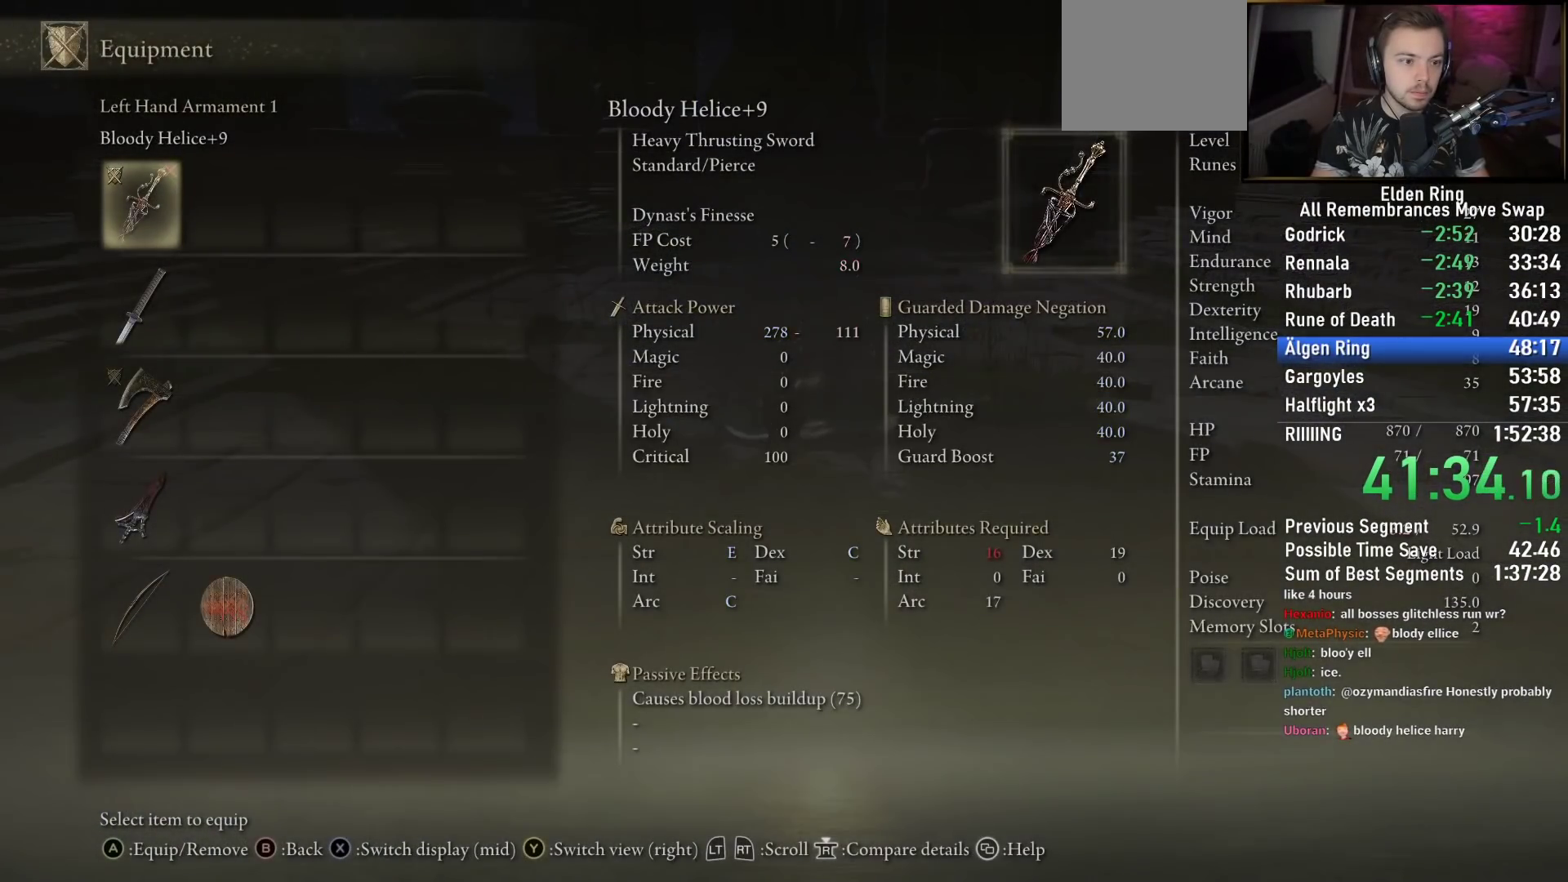
{"dt_ms": 500, "buttons": ["DPAD_DOWN"], "left_stick": "center", "right_stick": "center", "events": [[33, "CIRCLE", "down"], [117, "CIRCLE", "up"], [450, "DPAD_DOWN", "down"]]}
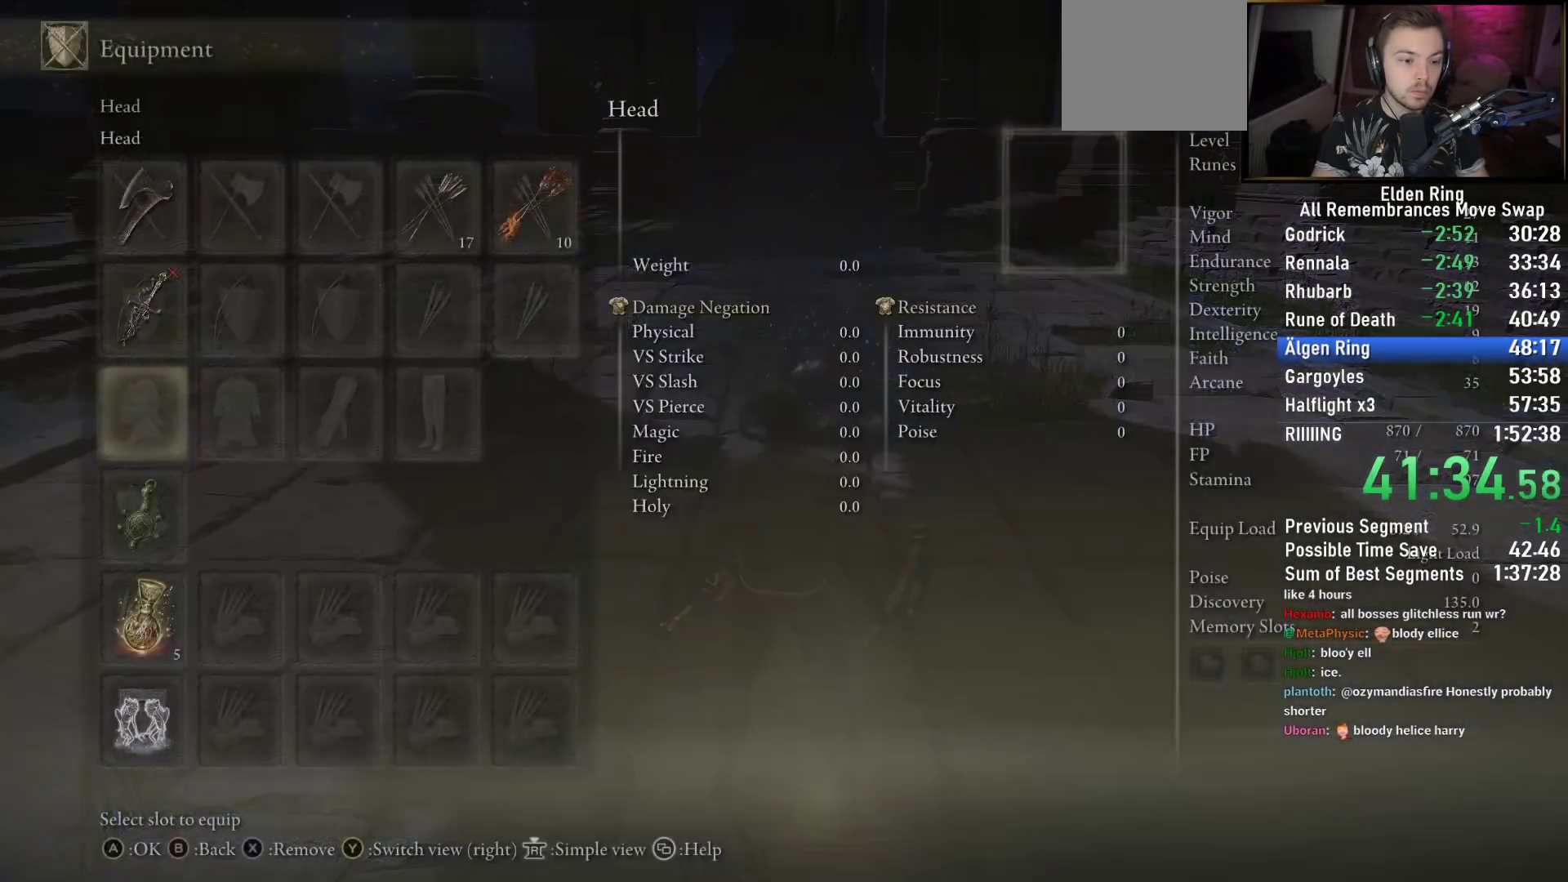
{"dt_ms": 500, "buttons": ["R1"], "left_stick": "center", "right_stick": "center", "events": [[33, "DPAD_DOWN", "up"], [100, "CROSS", "down"], [167, "CROSS", "up"], [250, "CROSS", "down"], [350, "CROSS", "up"], [483, "R1", "down"]]}
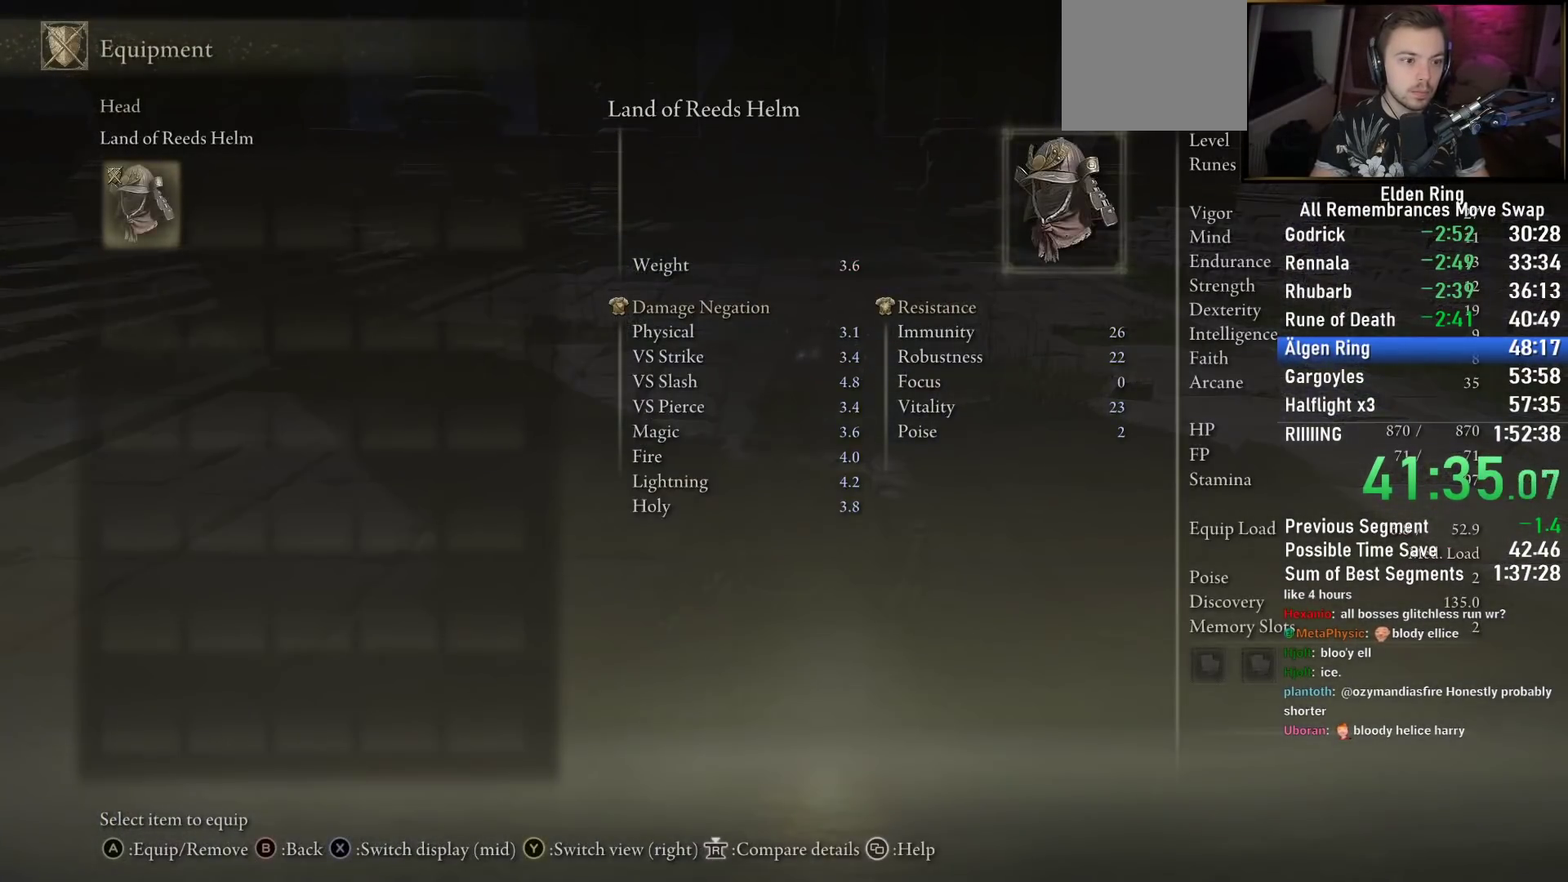
{"dt_ms": 500, "buttons": [], "left_stick": "center", "right_stick": "center", "events": [[83, "CROSS", "down"], [133, "R1", "up"], [200, "CROSS", "up"], [267, "R1", "down"], [367, "CROSS", "down"], [417, "R1", "up"], [450, "CROSS", "up"]]}
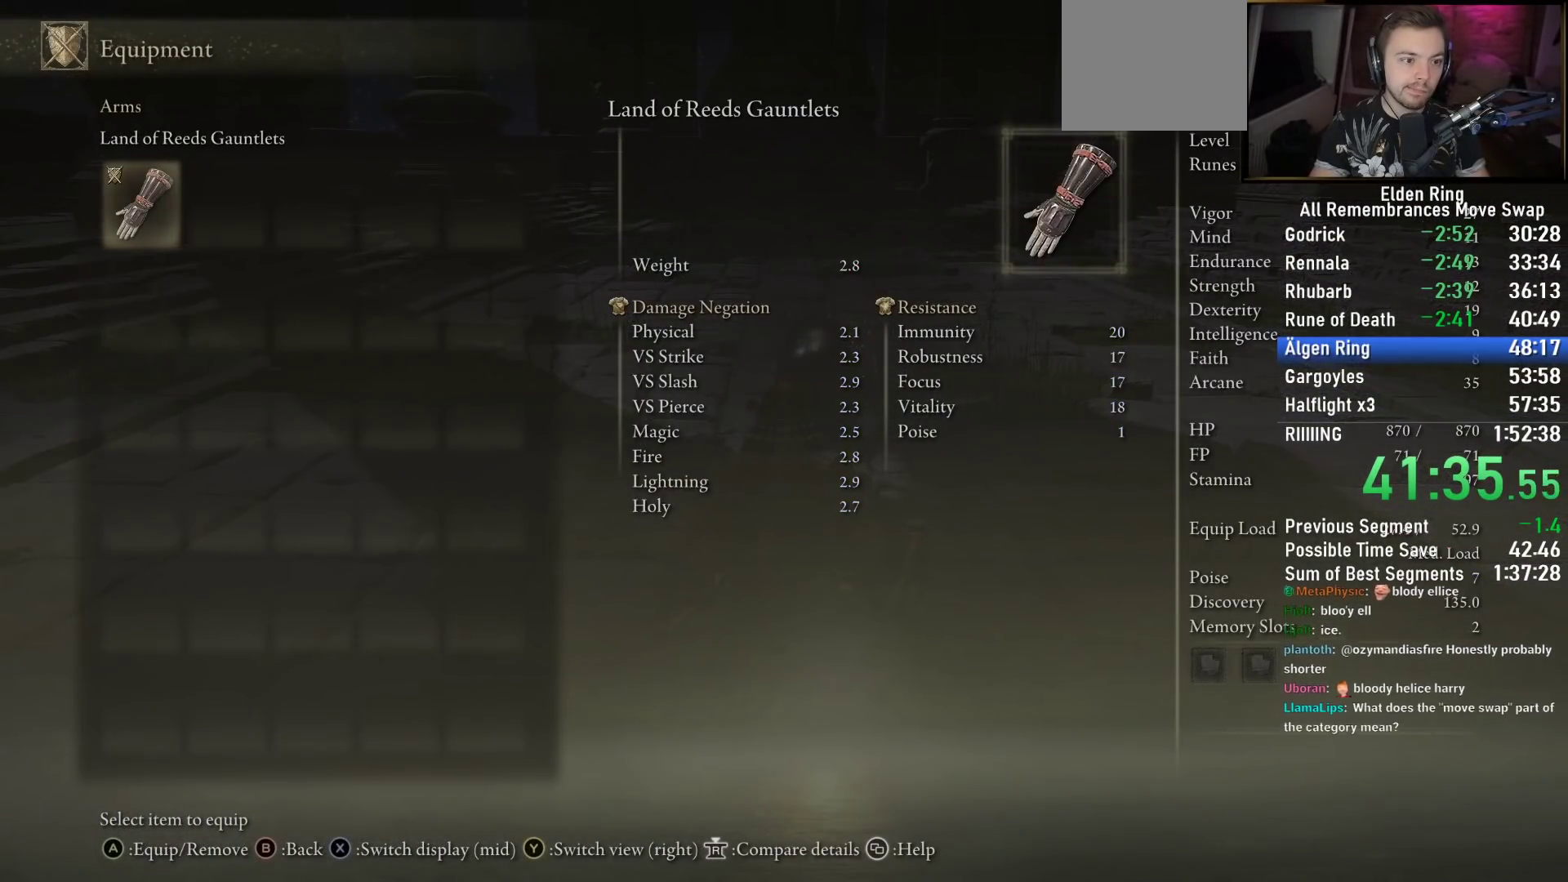
{"dt_ms": 500, "buttons": [], "left_stick": "center", "right_stick": "center", "events": [[50, "R1", "down"], [117, "CROSS", "down"], [233, "CROSS", "up"], [233, "R1", "up"]]}
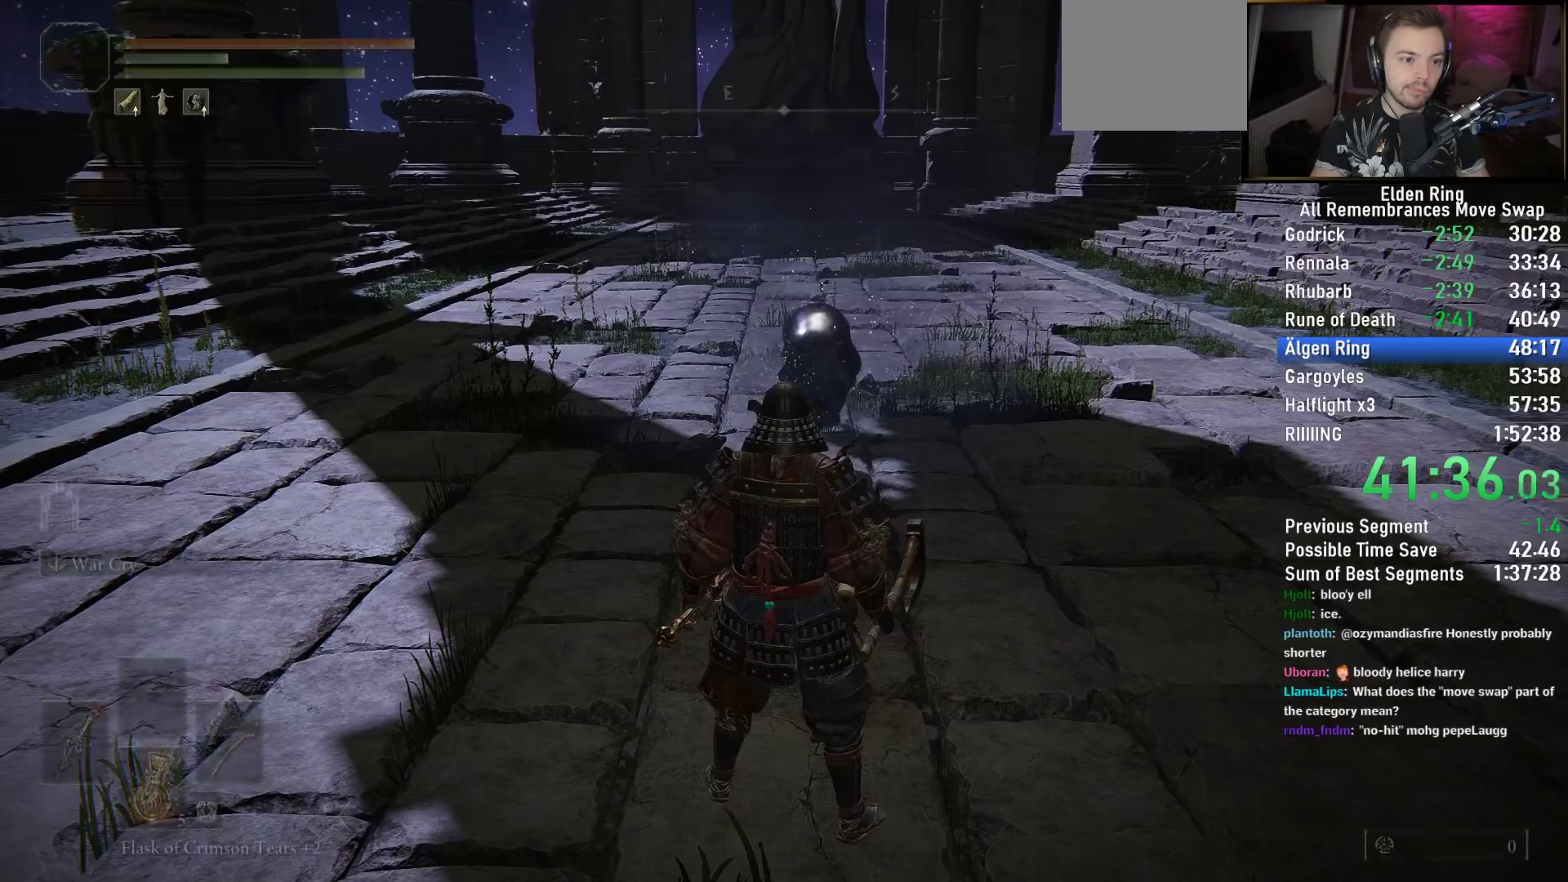
{"dt_ms": 500, "buttons": [], "left_stick": "center", "right_stick": "center", "events": [[17, "L2", "down"], [133, "L2", "up"], [233, "R3", "down"], [250, "right_stick", "up"], [333, "R3", "up"], [350, "right_stick", "center"]]}
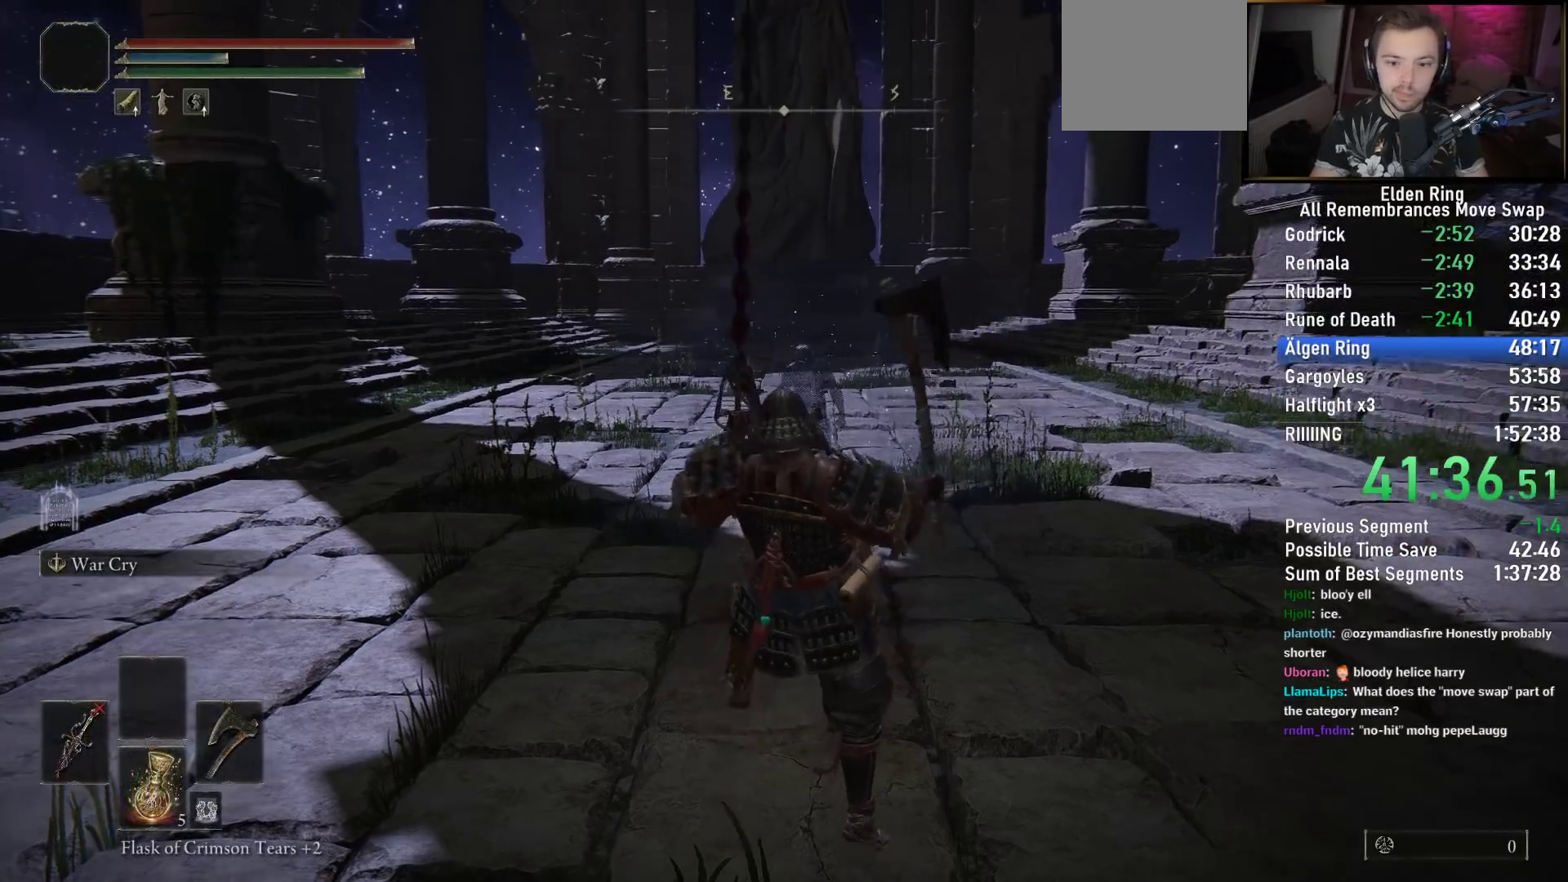
{"dt_ms": 500, "buttons": [], "left_stick": "up", "right_stick": "center", "events": [[17, "left_stick", "up"], [233, "R3", "down"], [367, "R3", "up"]]}
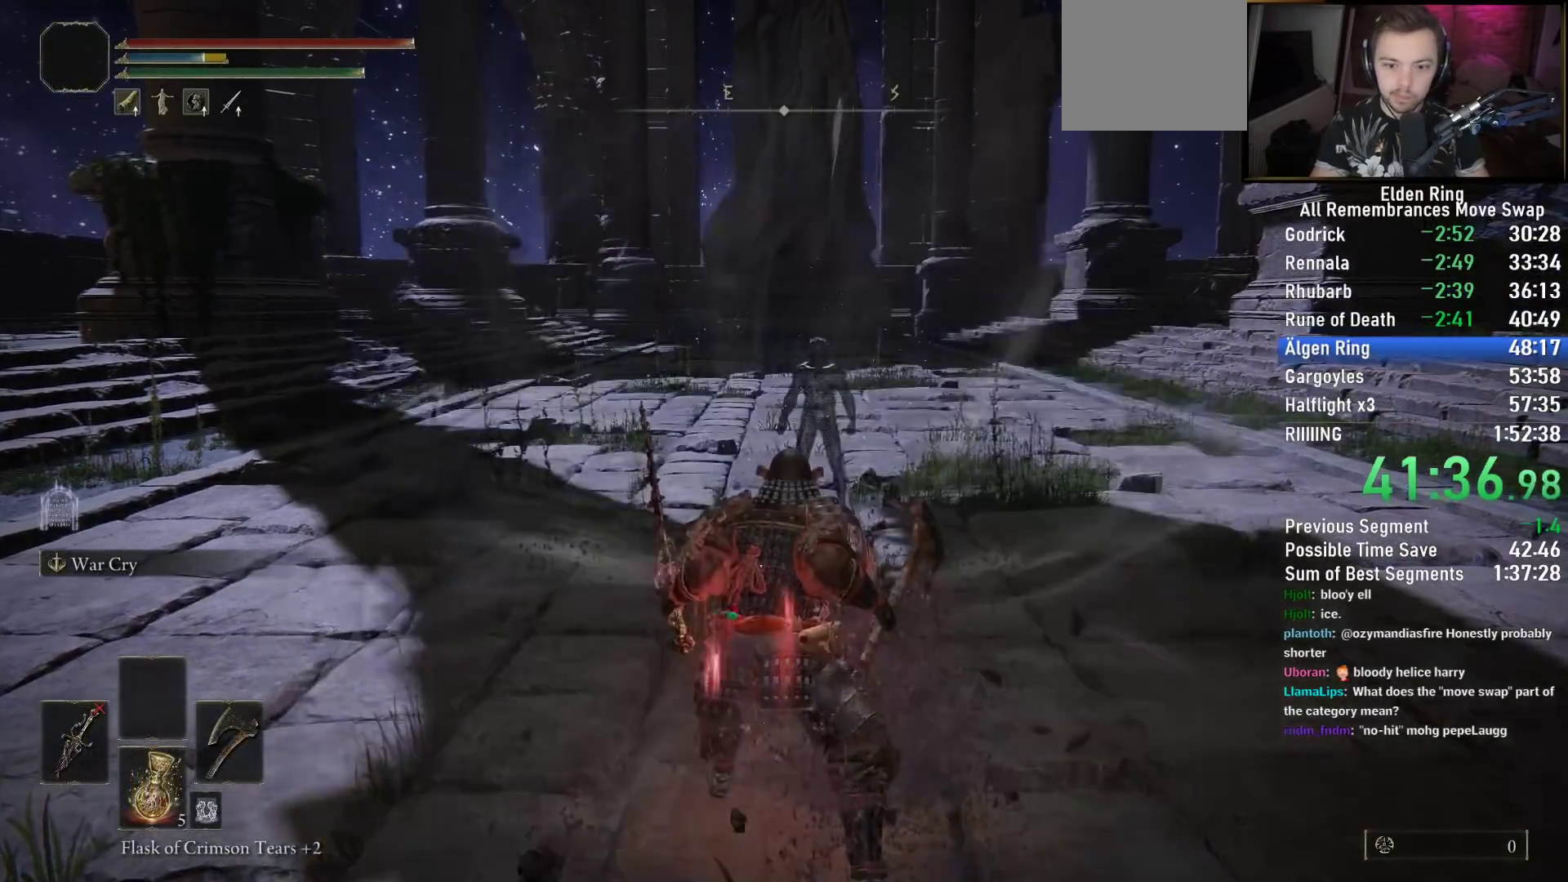
{"dt_ms": 500, "buttons": ["TRIANGLE"], "left_stick": "up", "right_stick": "center", "events": [[233, "R3", "down"], [367, "R3", "up"], [467, "TRIANGLE", "down"]]}
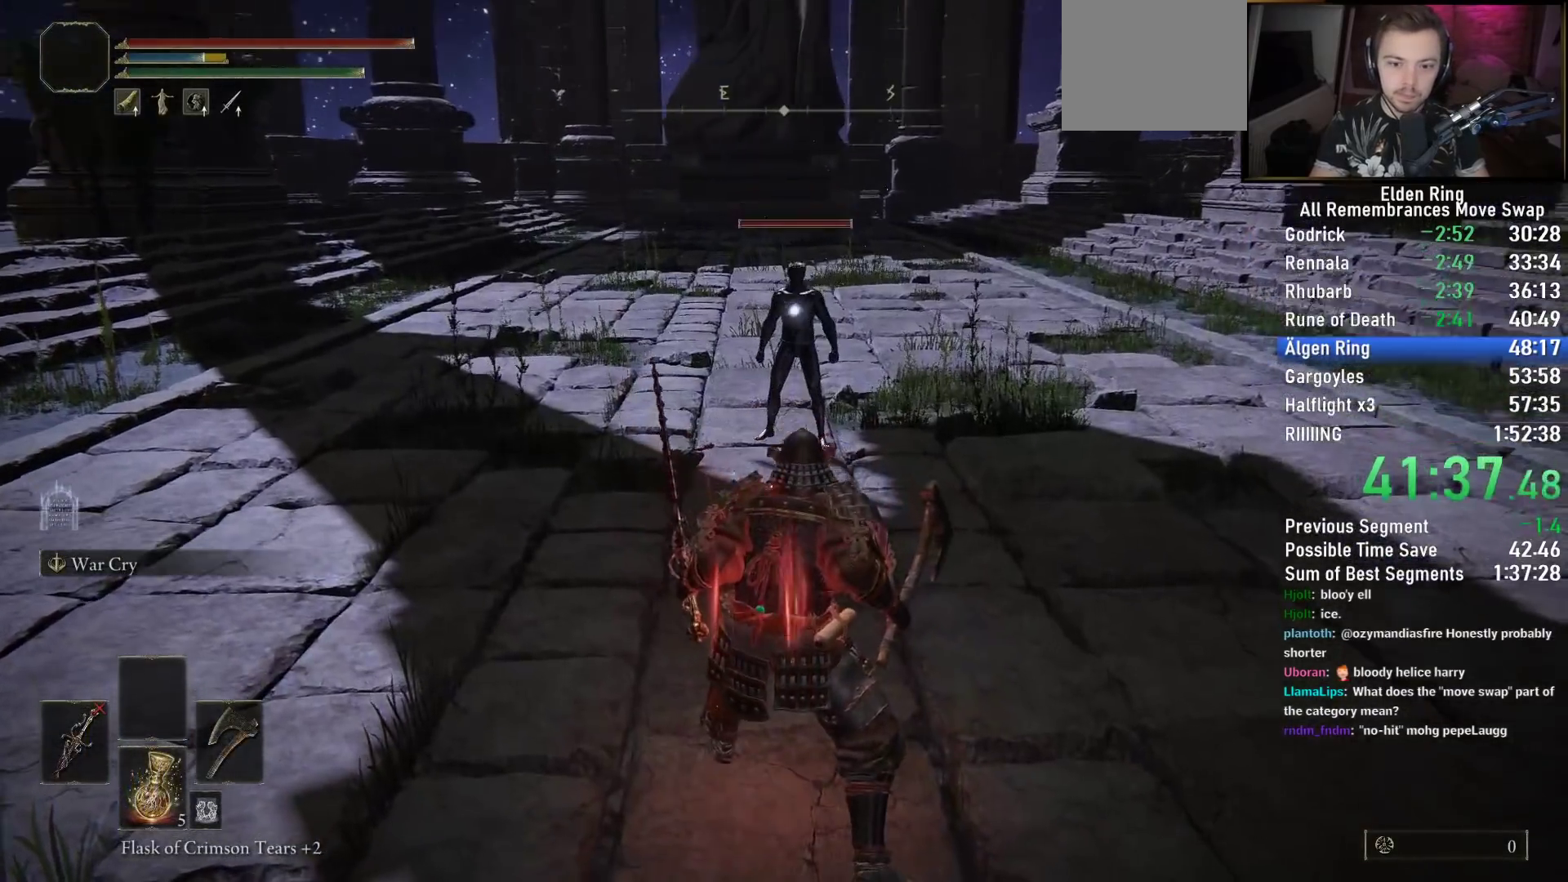
{"dt_ms": 500, "buttons": [], "left_stick": "up", "right_stick": "center", "events": [[83, "L1", "down"], [333, "L1", "up"], [400, "TRIANGLE", "up"]]}
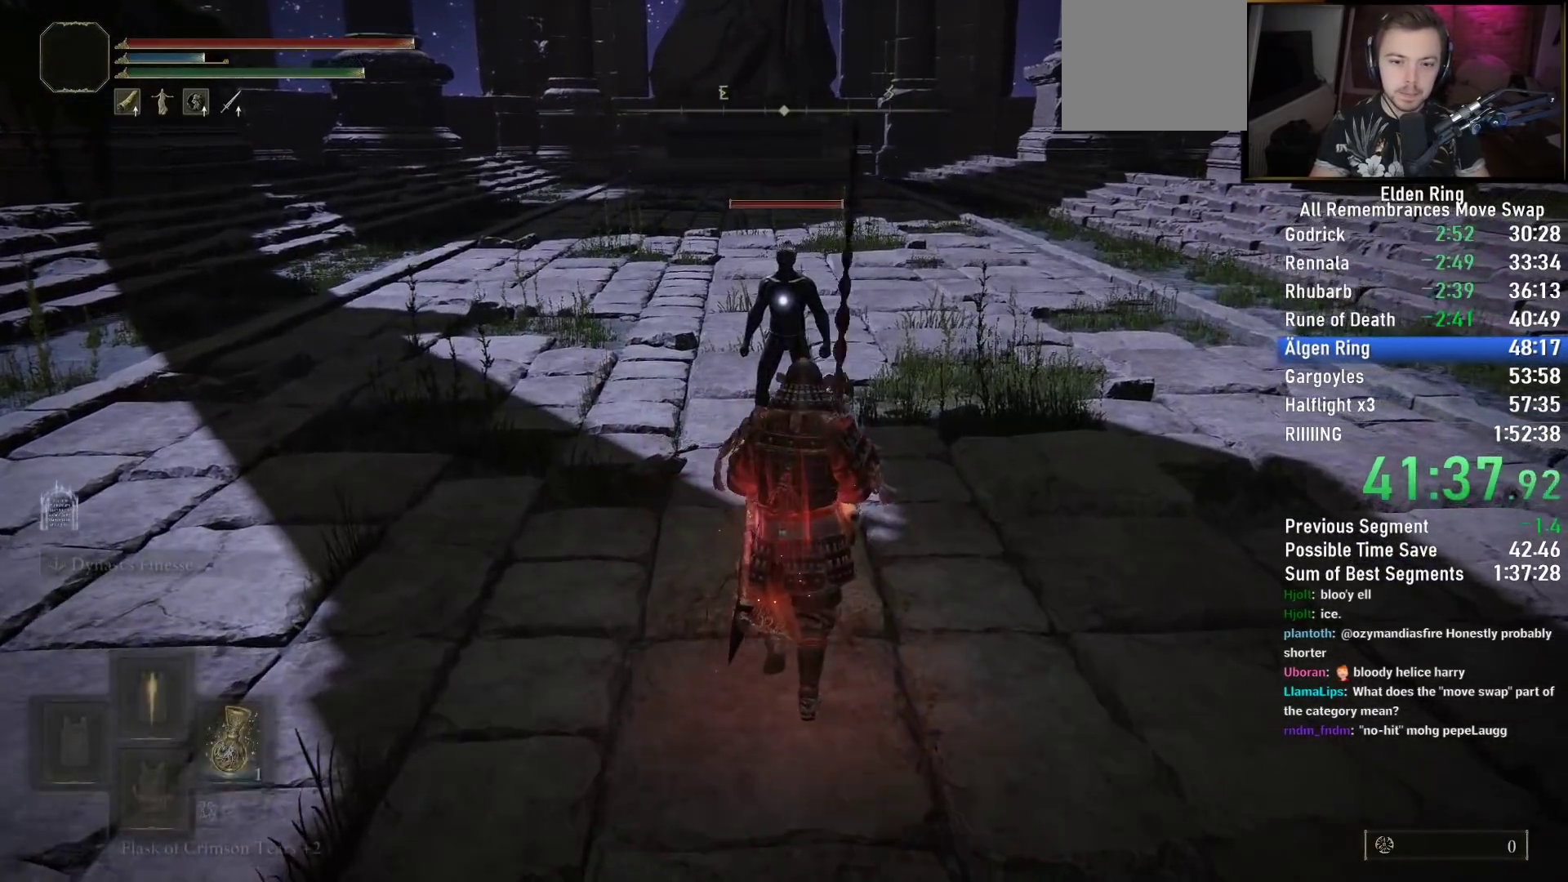
{"dt_ms": 500, "buttons": ["R2"], "left_stick": "up", "right_stick": "center", "events": [[17, "R2", "down"]]}